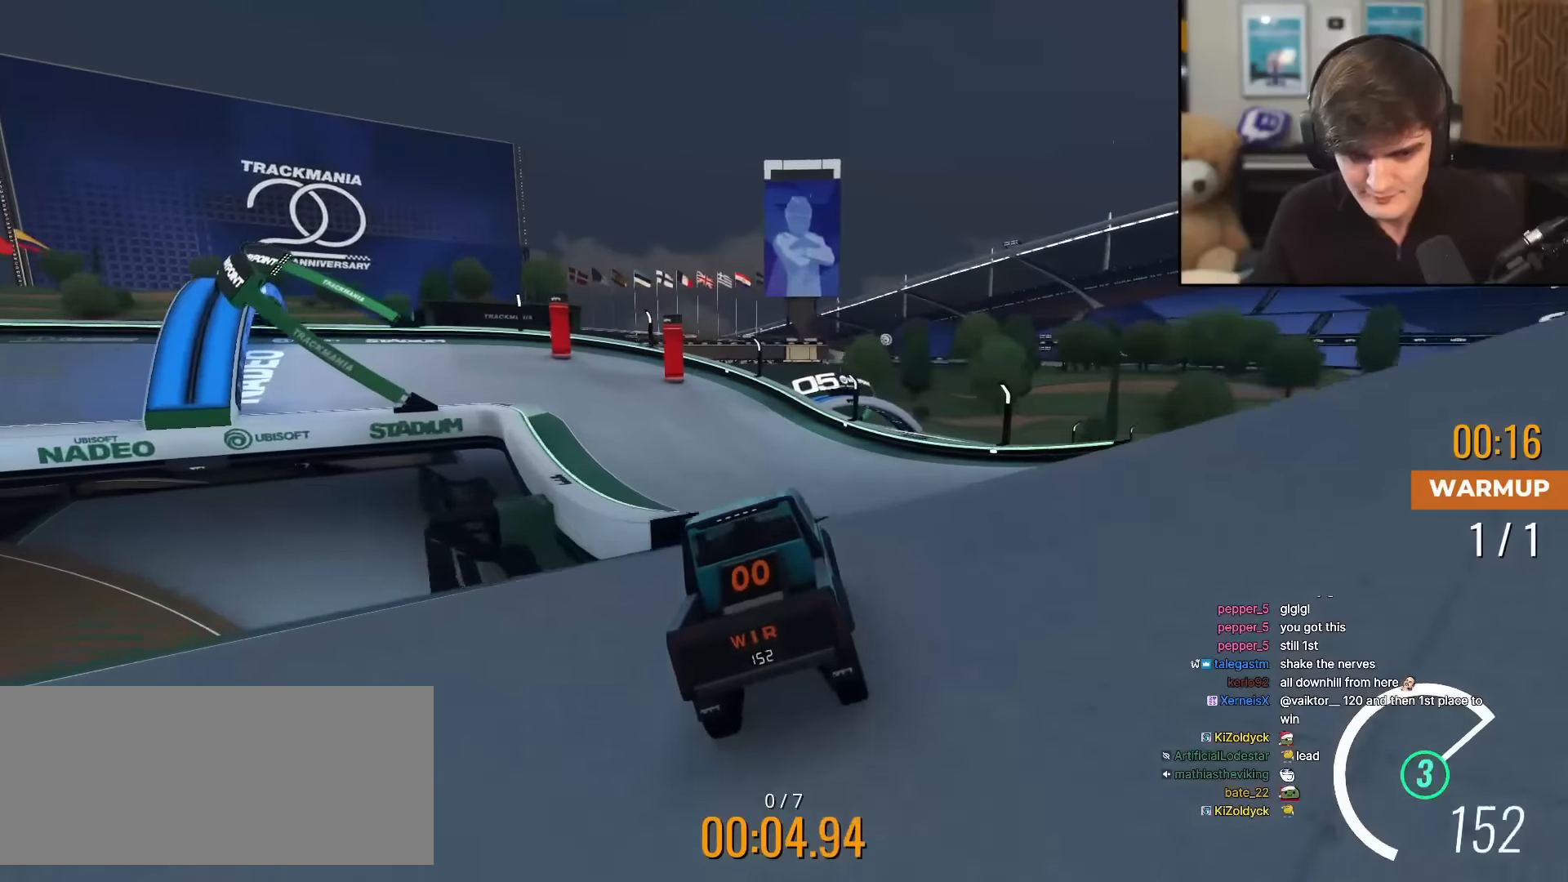
Gameplay with keyboard; each line is a JSON object with the keys held at the frame after it. "events" lists presses ("down") and releases ("up") of "brake", "down", "left", "right" and "up" between this image and that frame as [ms after this image, input, new state], when the widget could be followed in between. No other keys are recorded. Mouse input is not recorded. Key names are as the overlay labels them; some are game actions (e.g. jump) rather than physical keys.
{"keys": ["left", "up"], "events": [[17, "left", "down"], [117, "left", "up"], [217, "left", "down"], [350, "left", "up"], [400, "left", "down"]]}
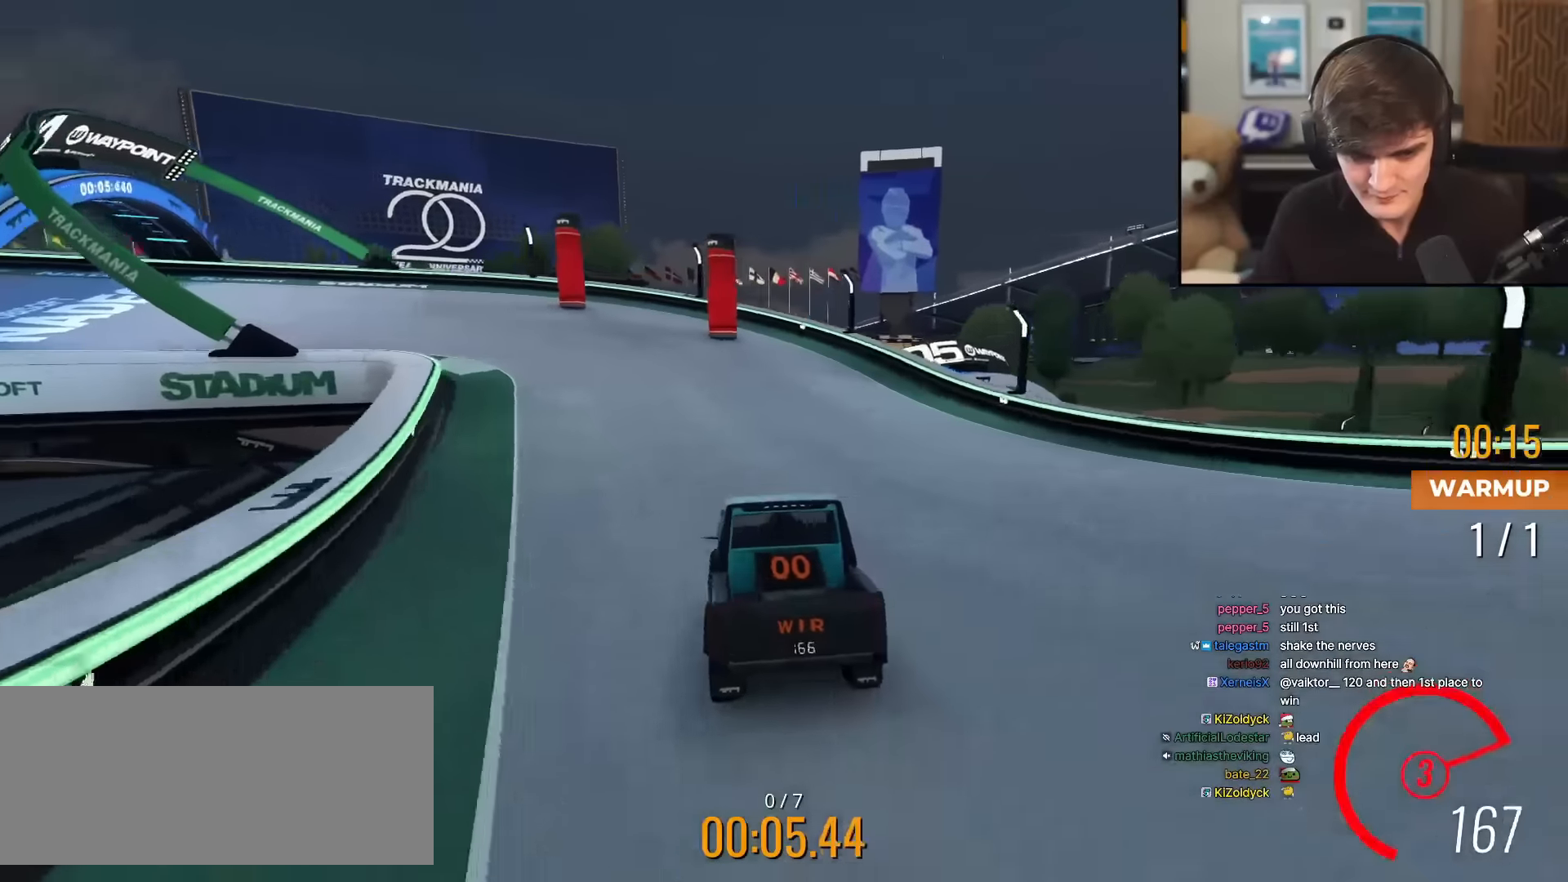
{"keys": ["left", "up"], "events": [[317, "left", "up"], [417, "left", "down"]]}
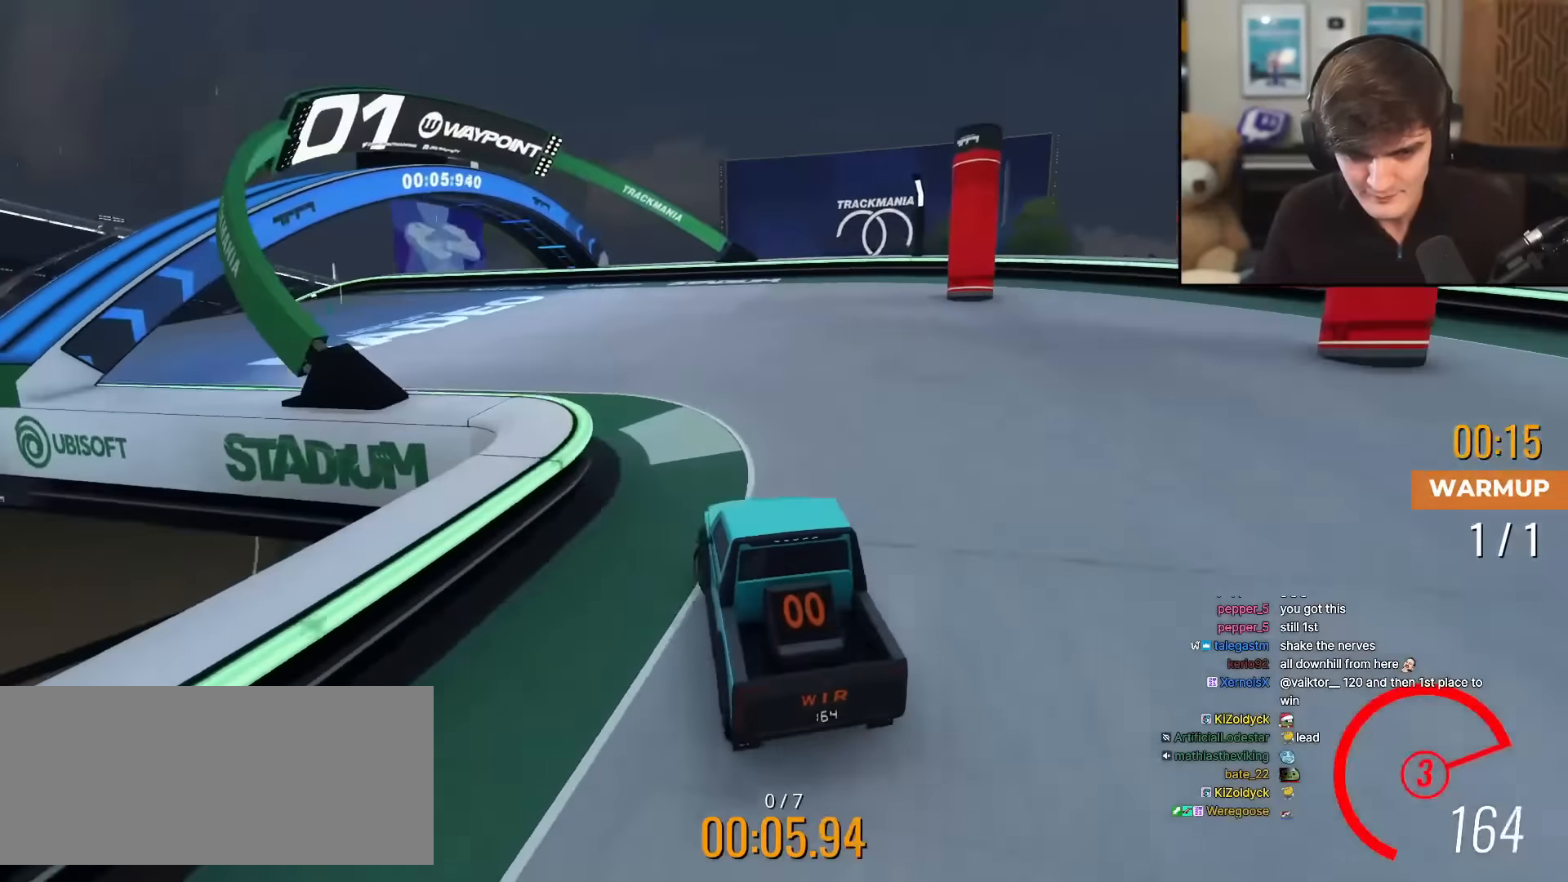
{"keys": ["up"], "events": [[484, "left", "up"]]}
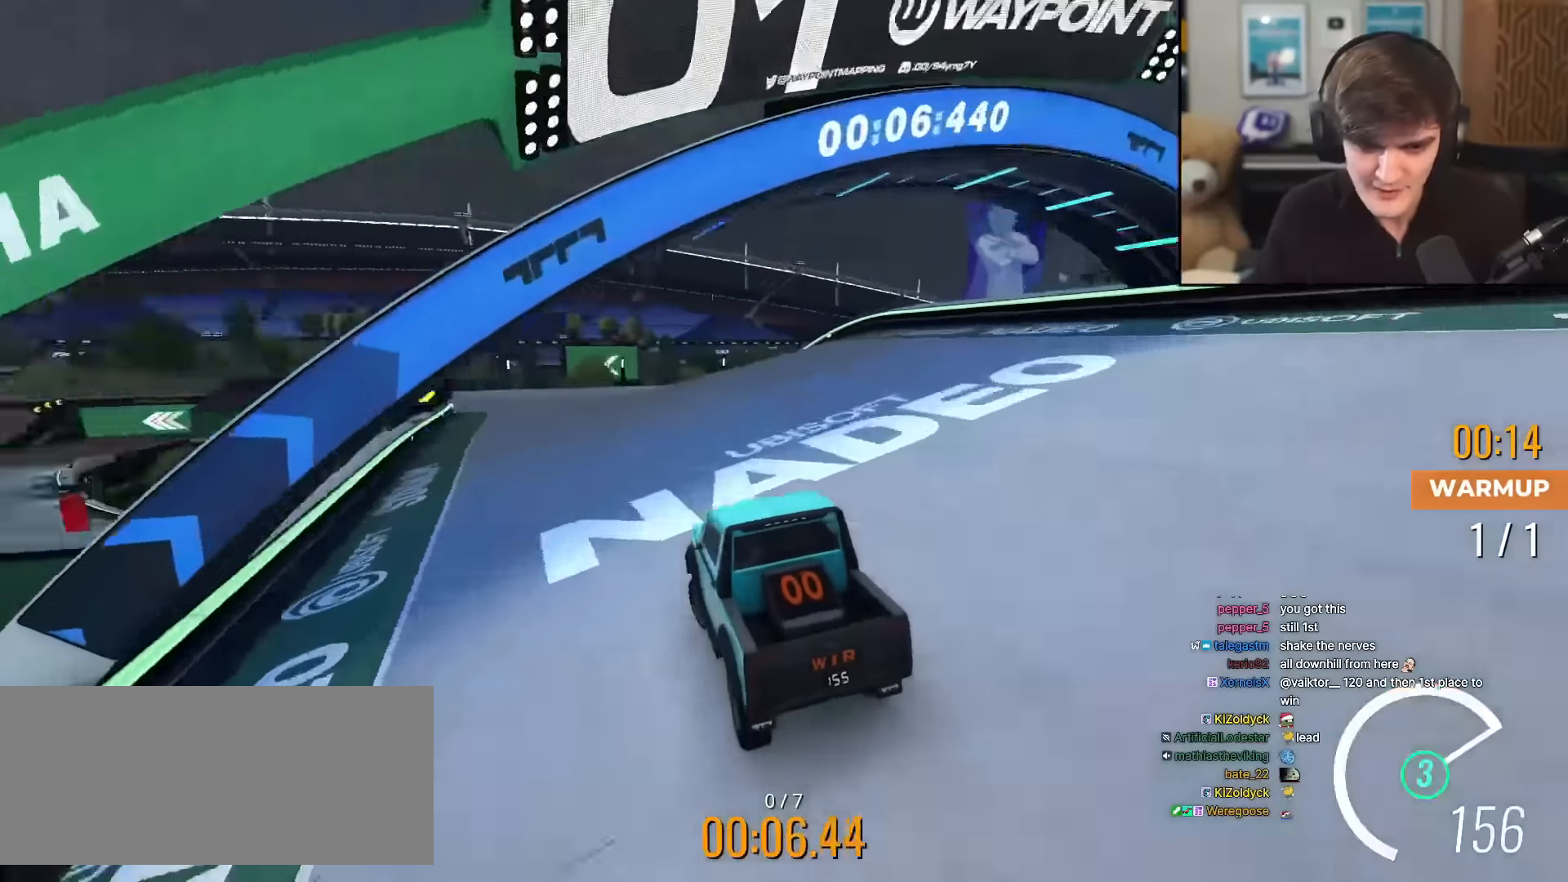
{"keys": ["up"], "events": [[400, "right", "down"], [500, "right", "up"]]}
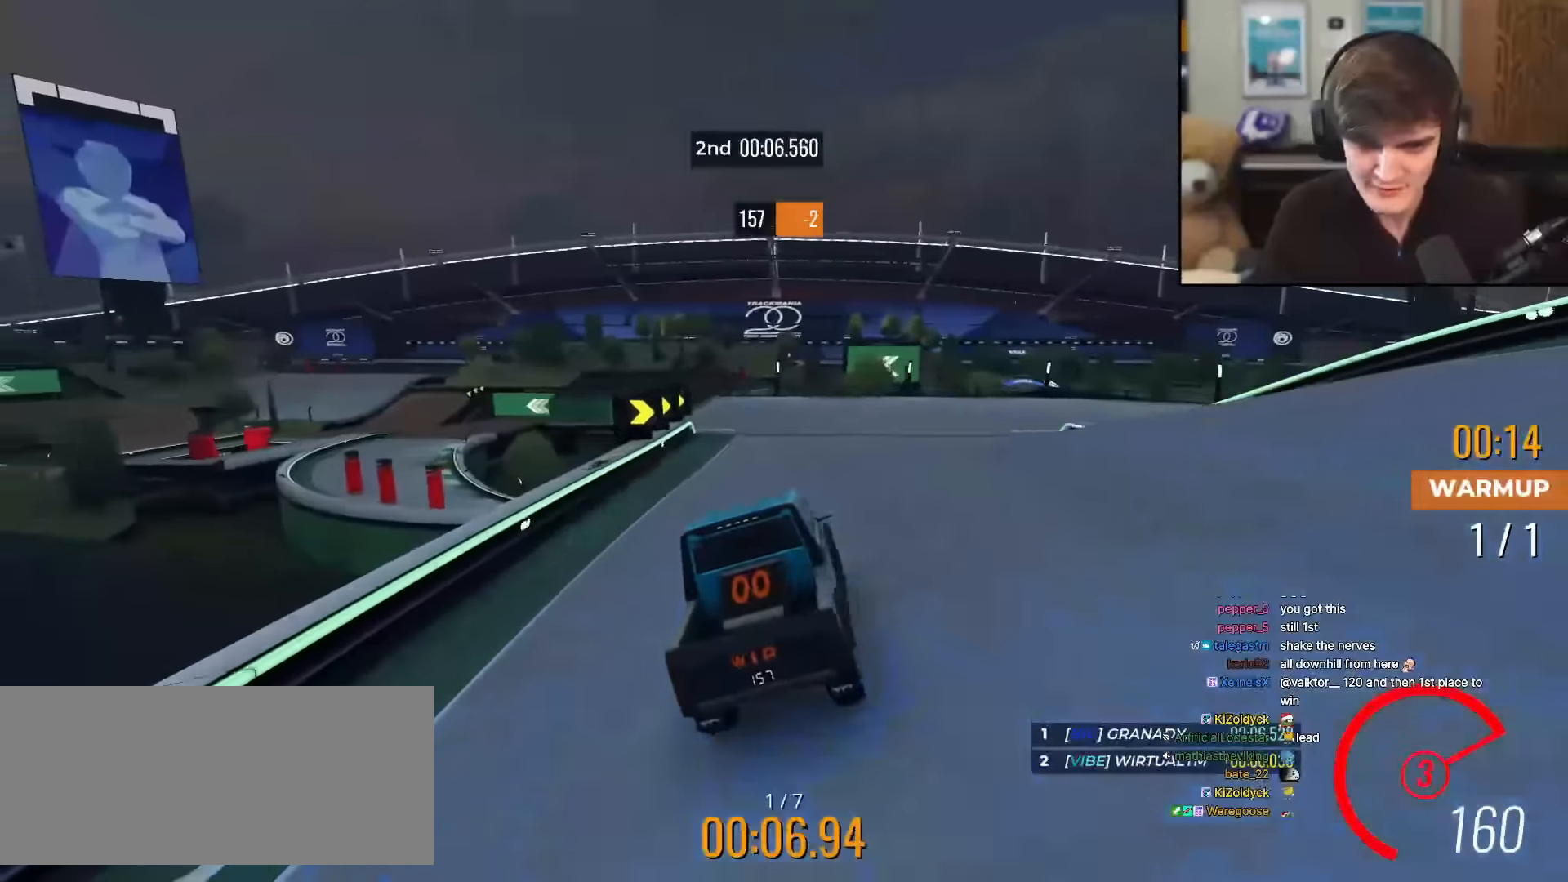
{"keys": ["up"], "events": [[184, "right", "down"], [467, "right", "up"]]}
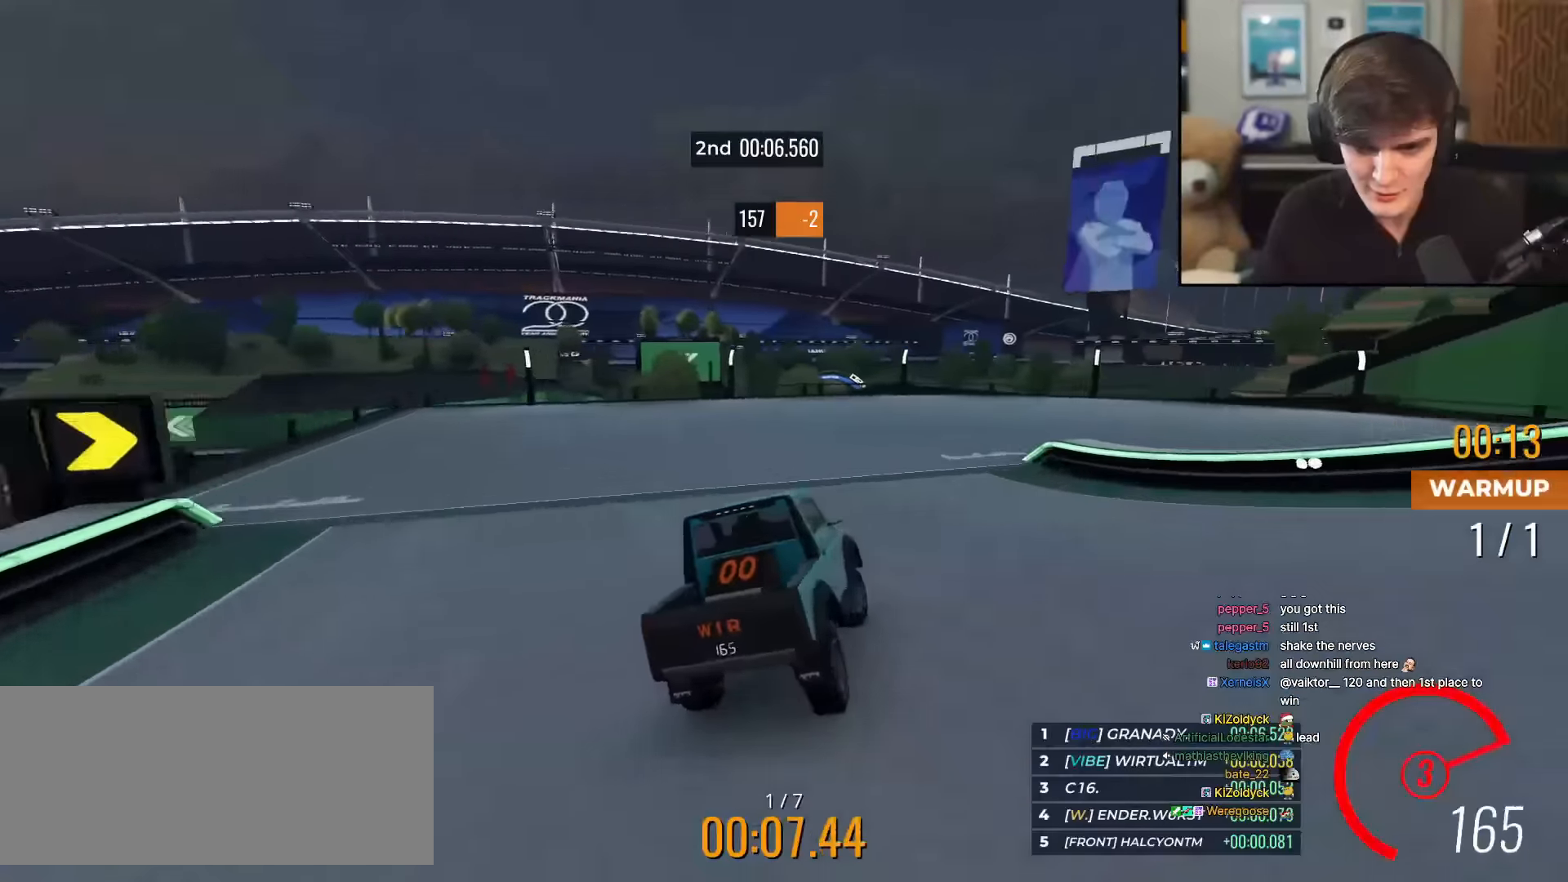
{"keys": ["right", "up"], "events": [[150, "right", "down"]]}
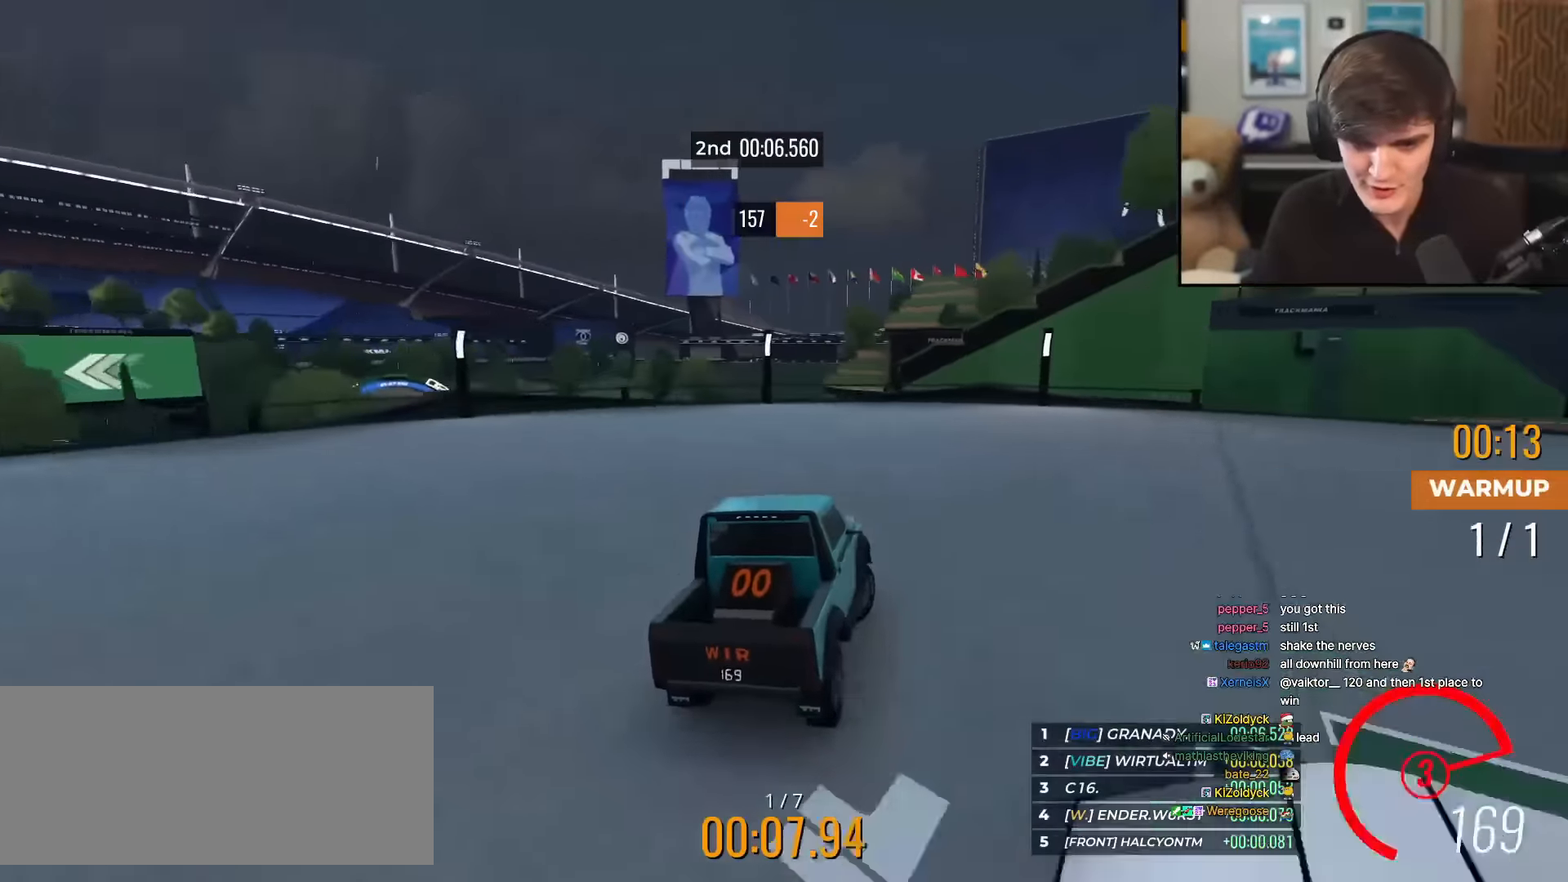
{"keys": ["right", "up"], "events": [[217, "right", "up"], [451, "right", "down"]]}
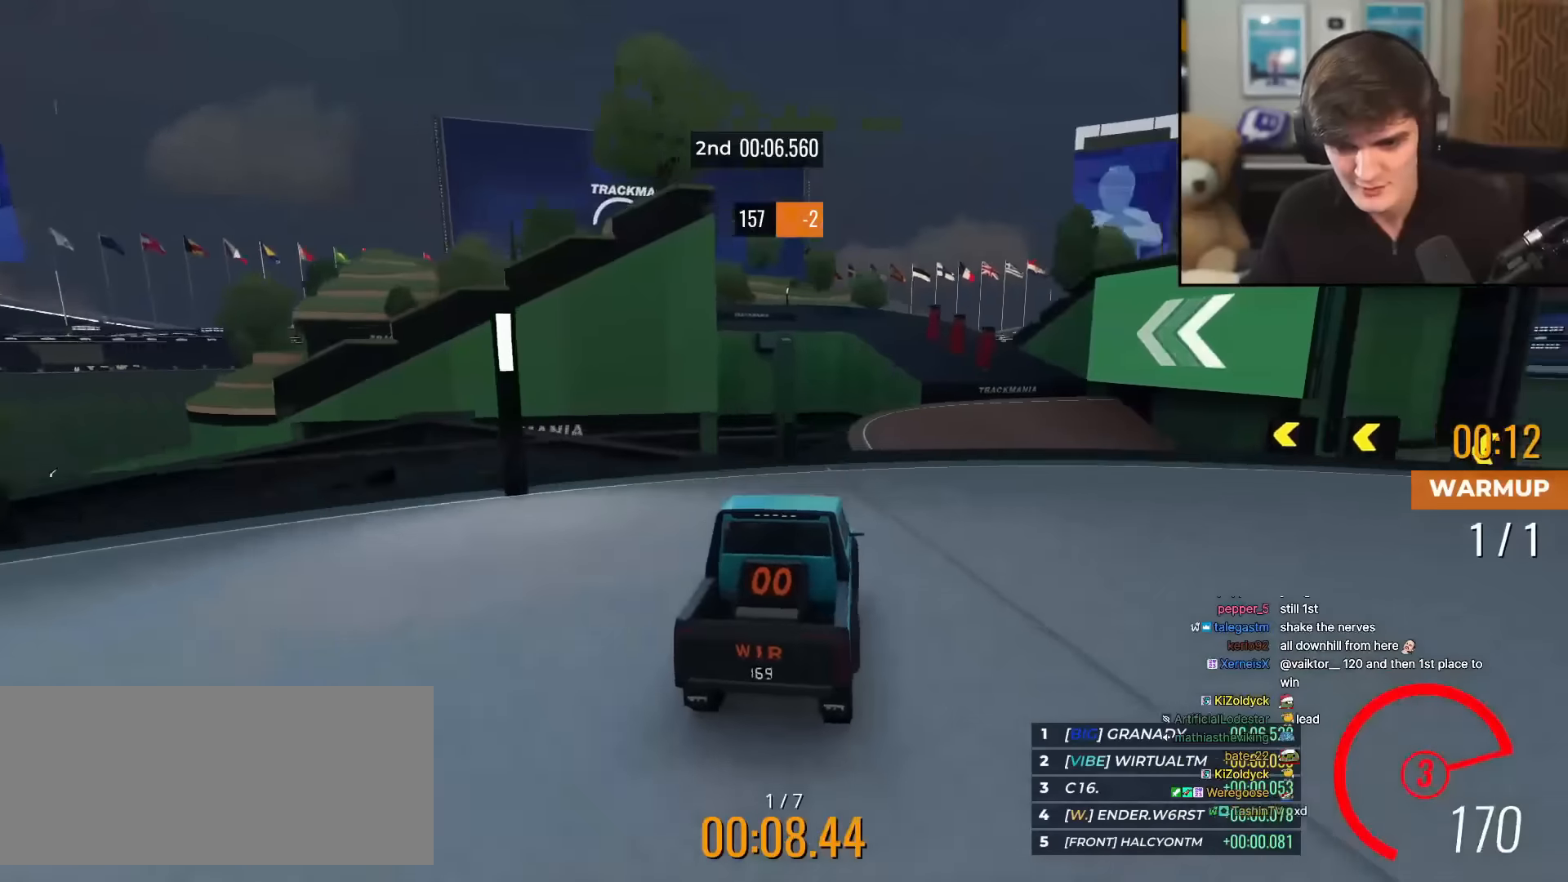
{"keys": ["up"], "events": [[83, "right", "up"]]}
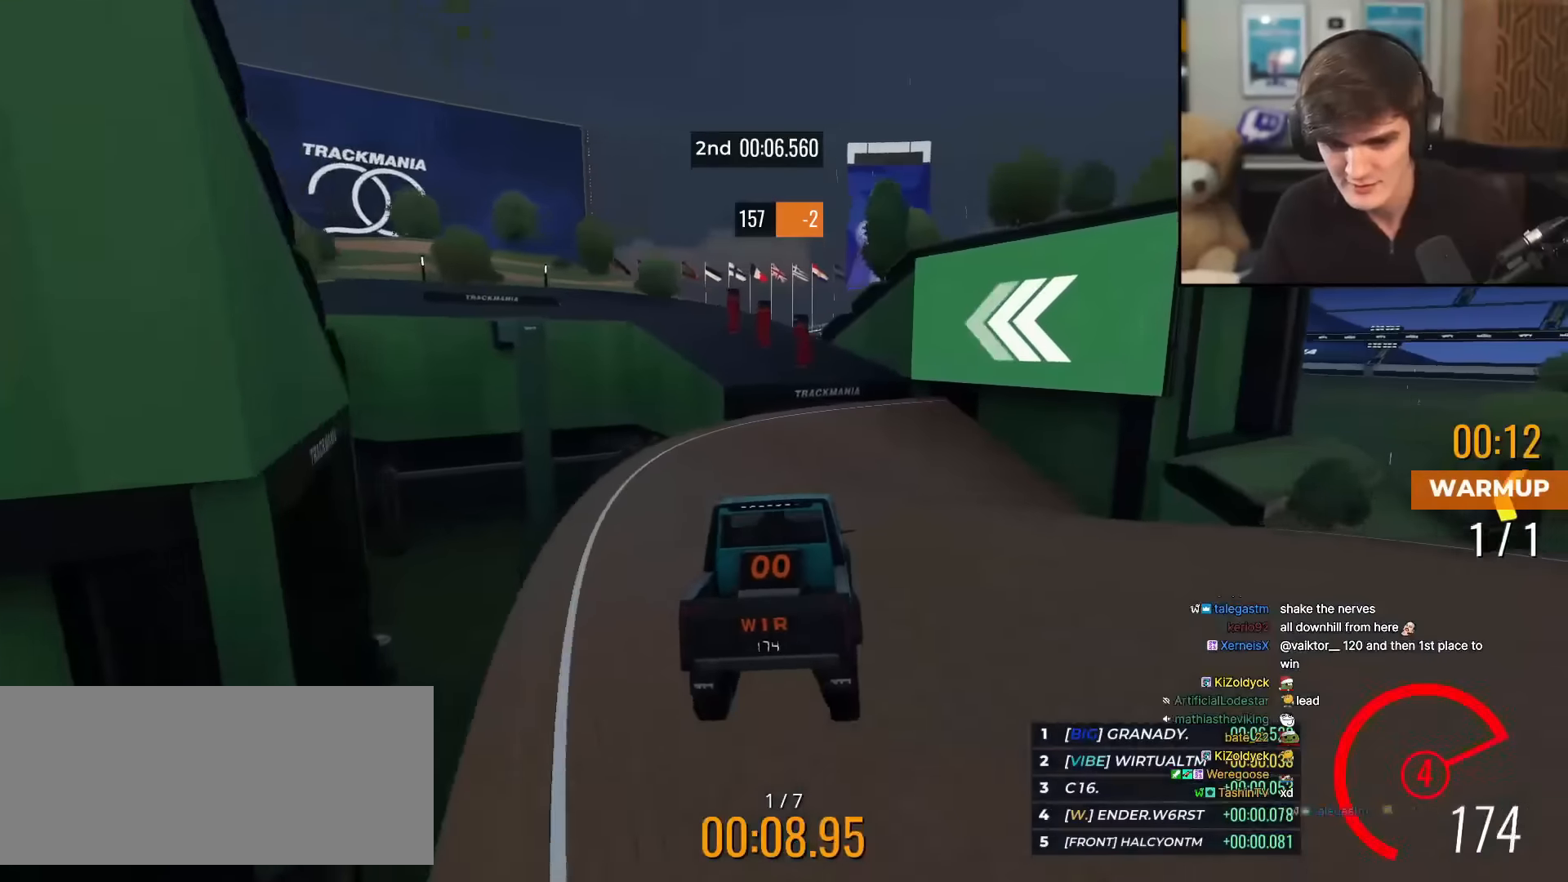
{"keys": ["up"], "events": []}
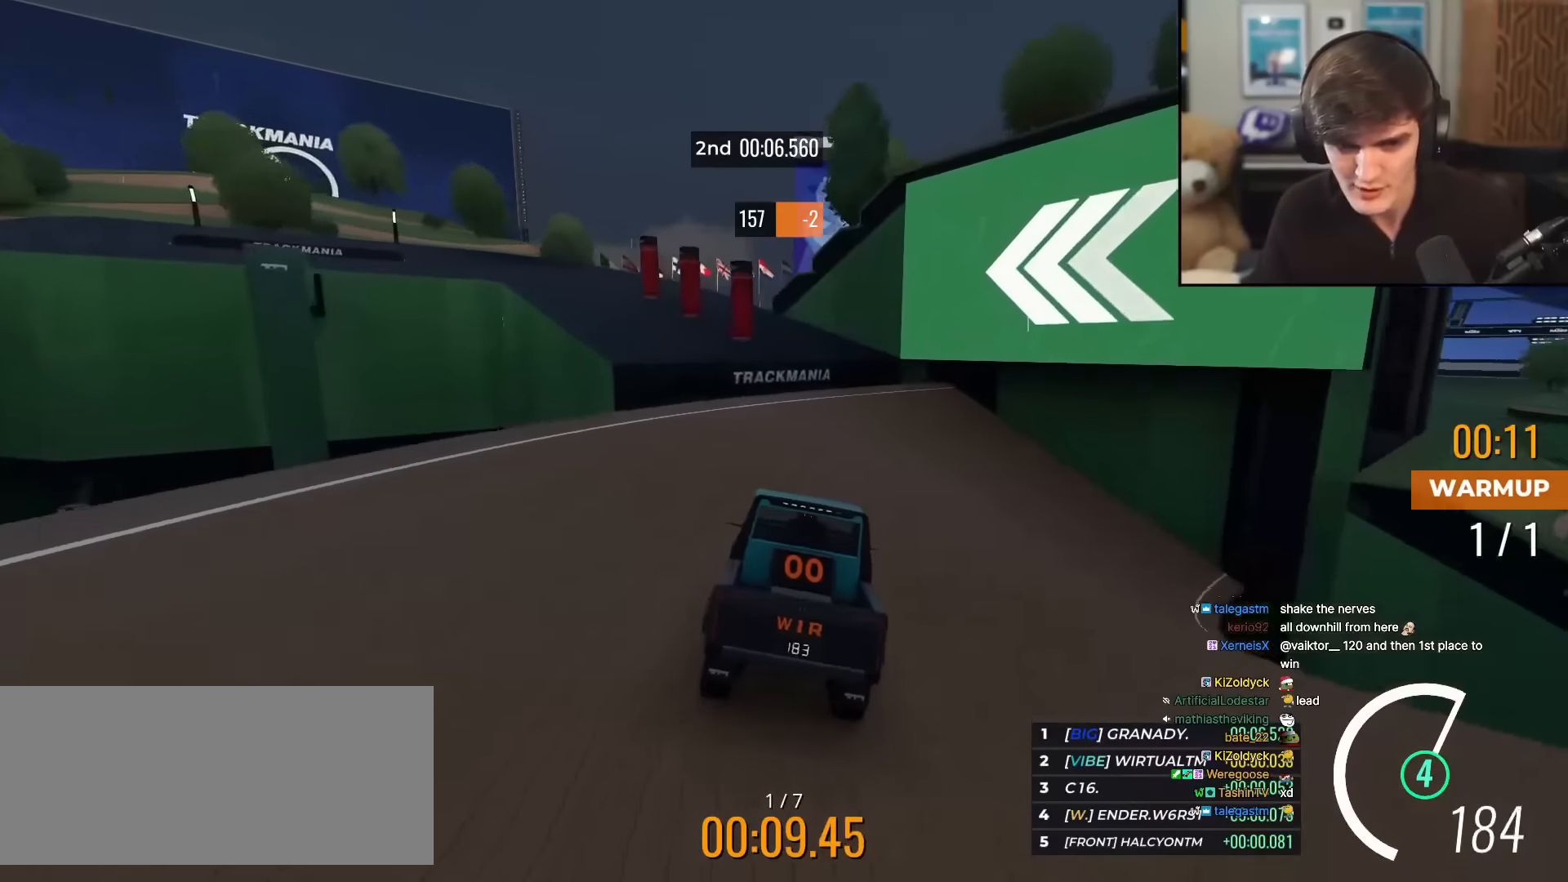
{"keys": ["up"], "events": [[150, "left", "down"], [433, "left", "up"]]}
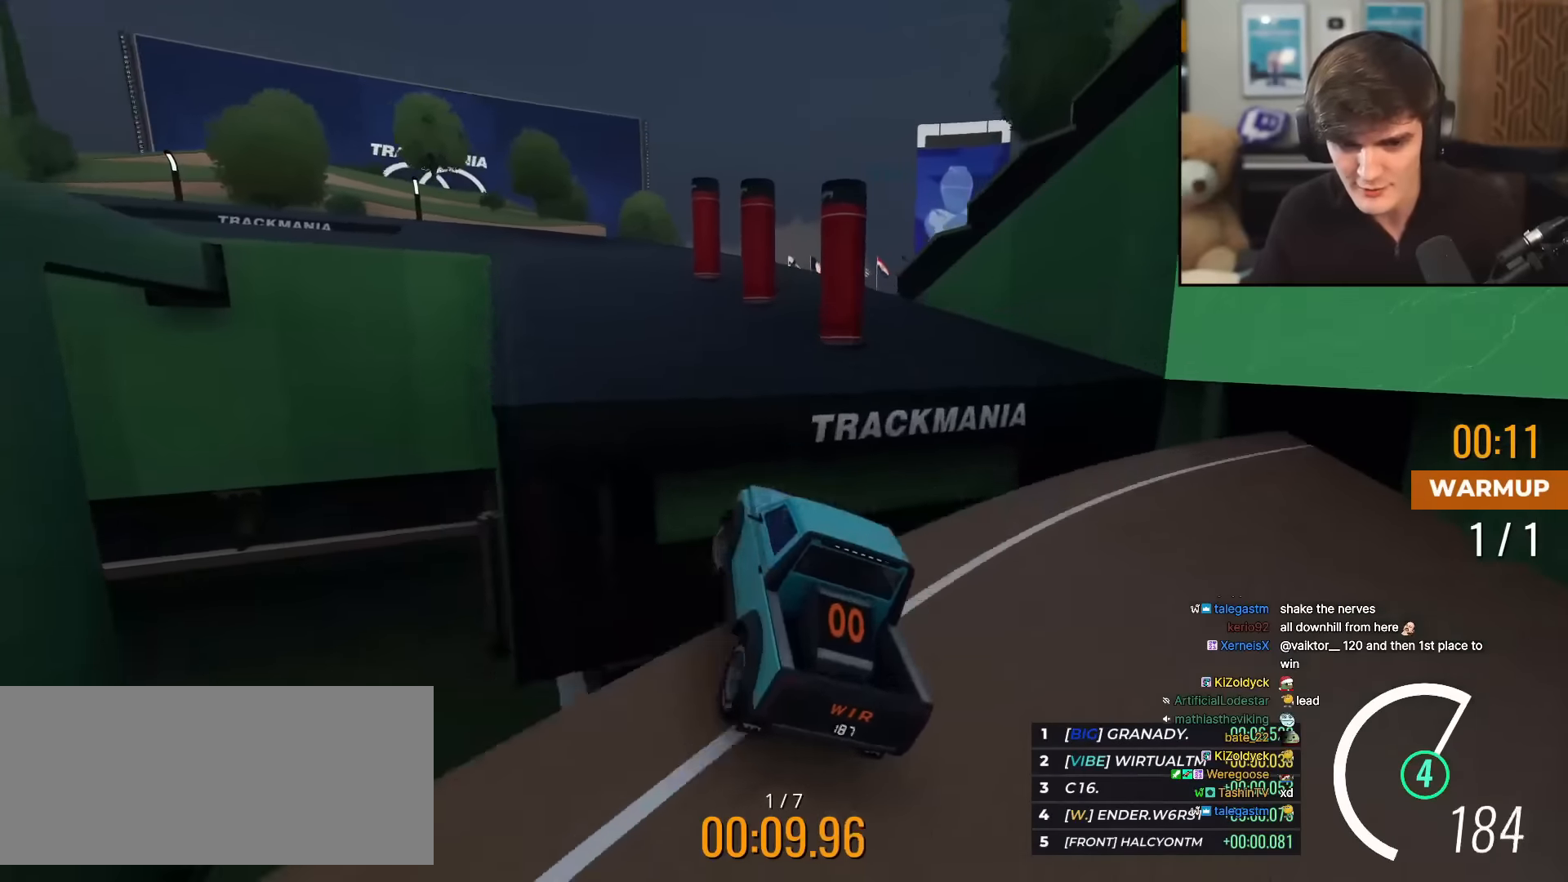
{"keys": ["up"], "events": [[350, "left", "down"], [484, "left", "up"]]}
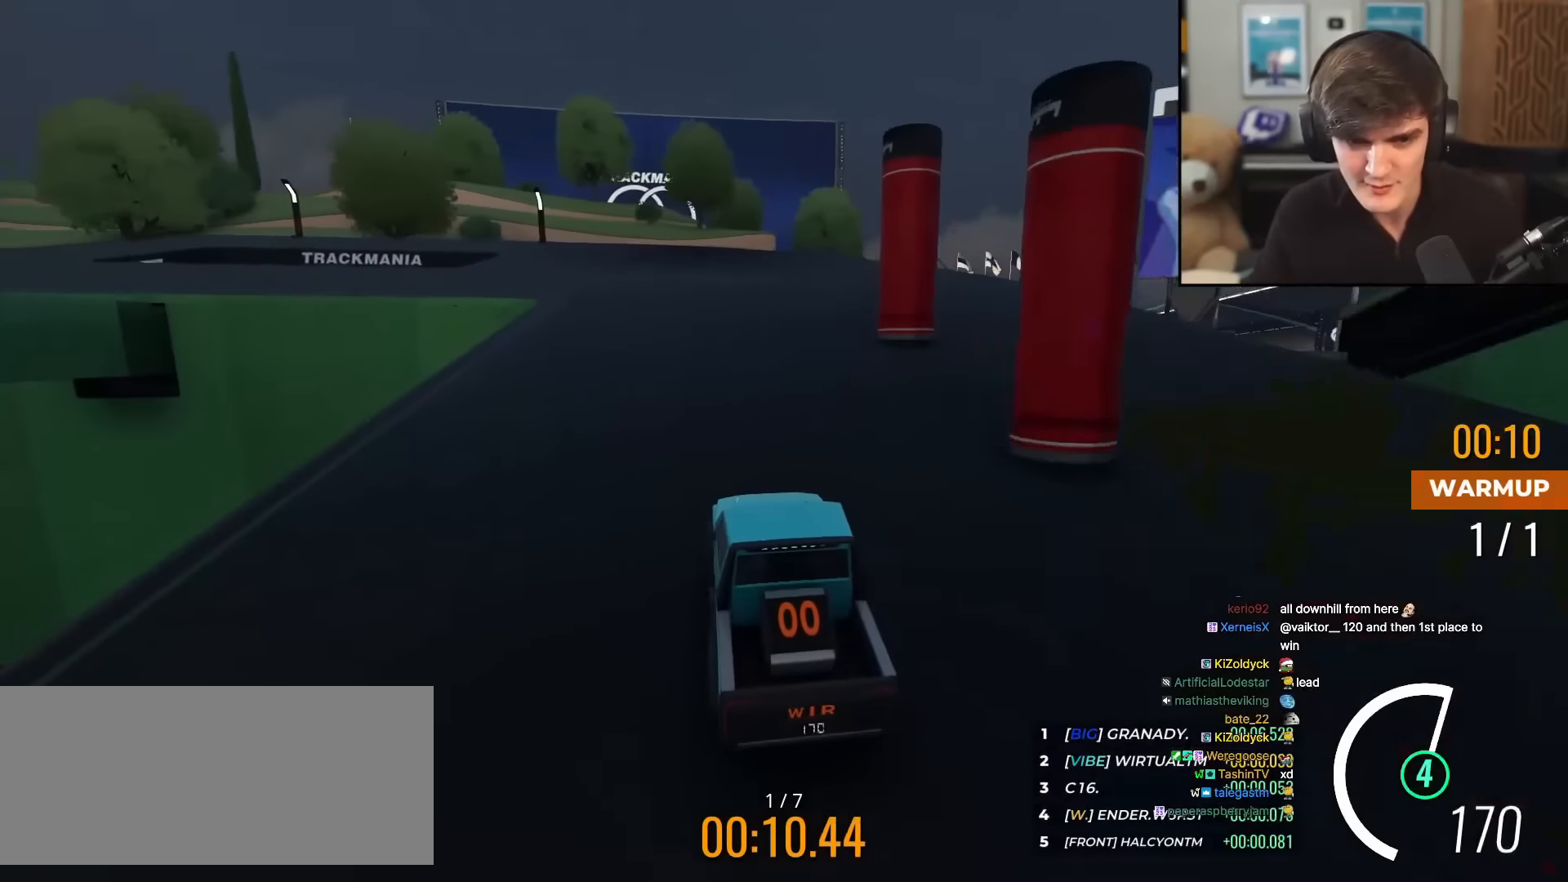
{"keys": ["left", "up"], "events": [[83, "left", "down"], [133, "left", "up"], [233, "left", "down"]]}
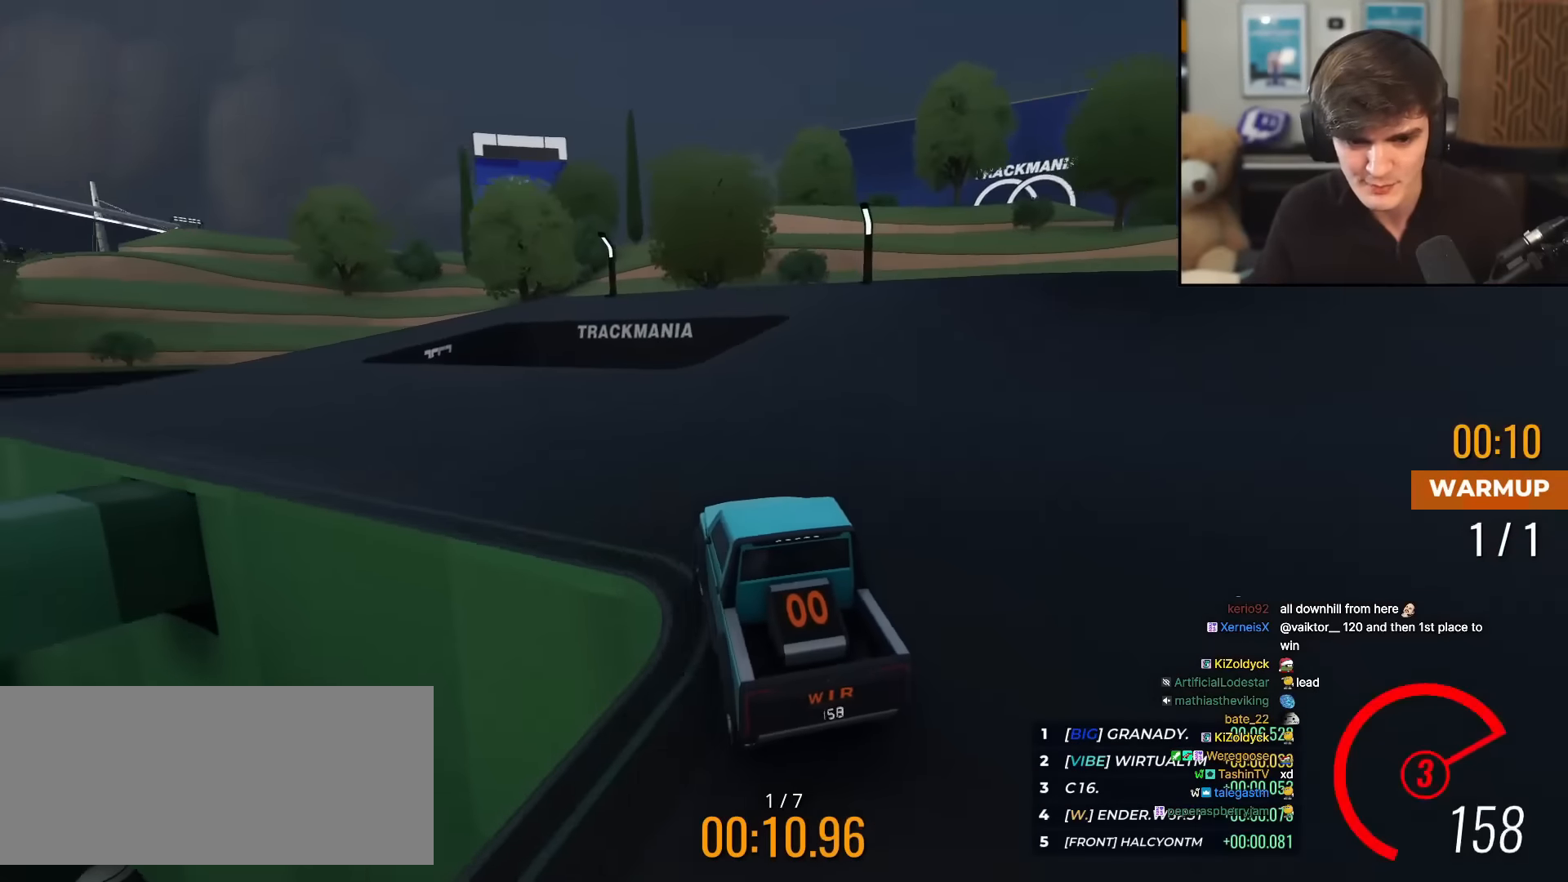
{"keys": ["up"], "events": [[384, "left", "up"]]}
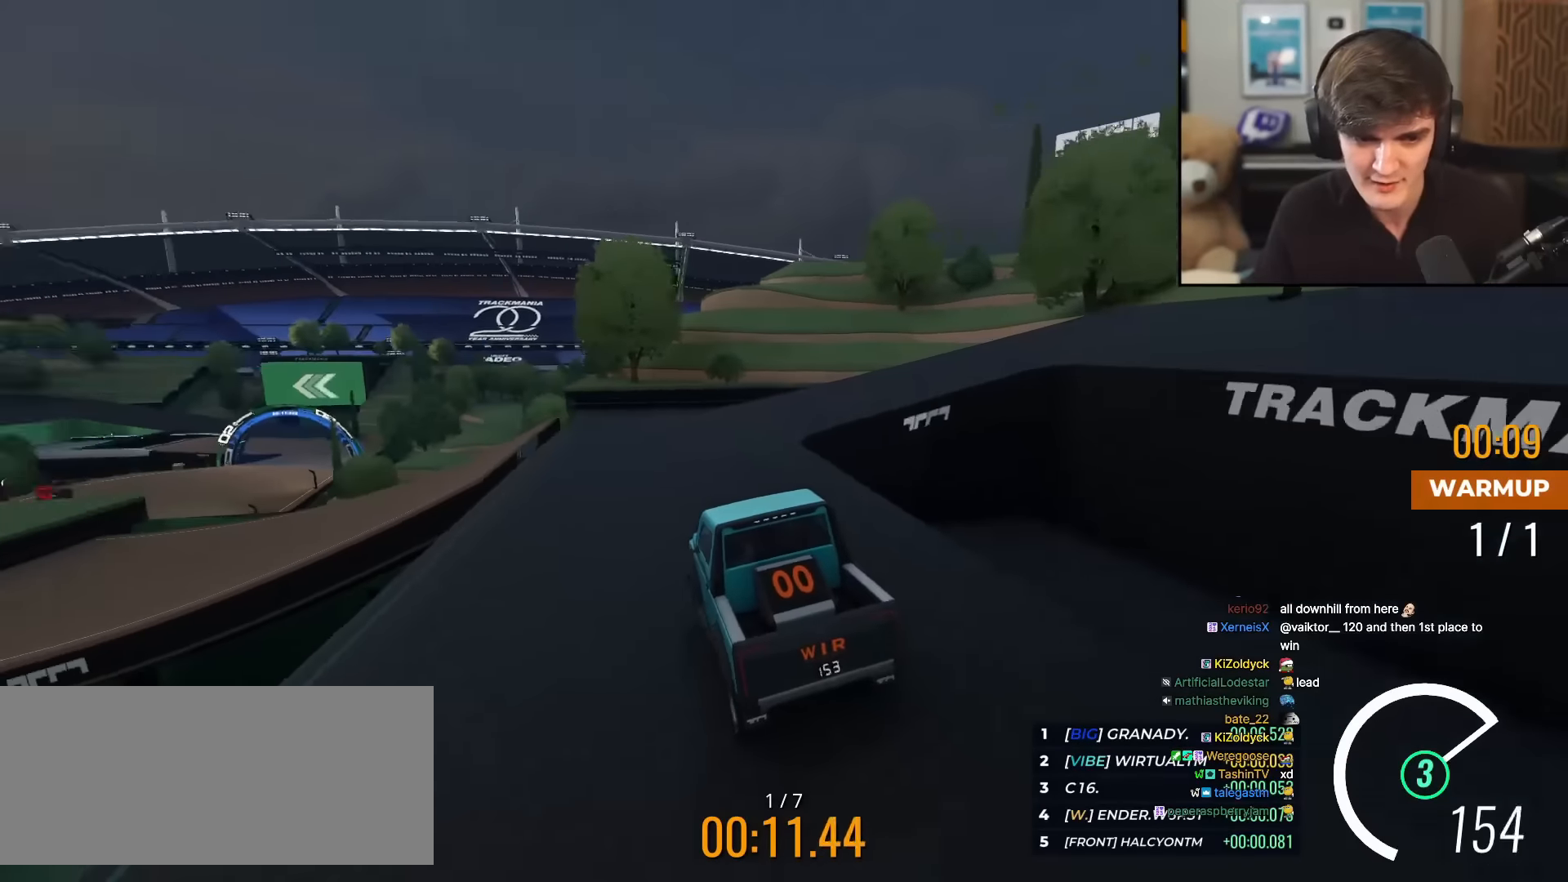
{"keys": ["up"], "events": [[50, "left", "down"], [317, "left", "up"], [367, "right", "down"], [467, "right", "up"]]}
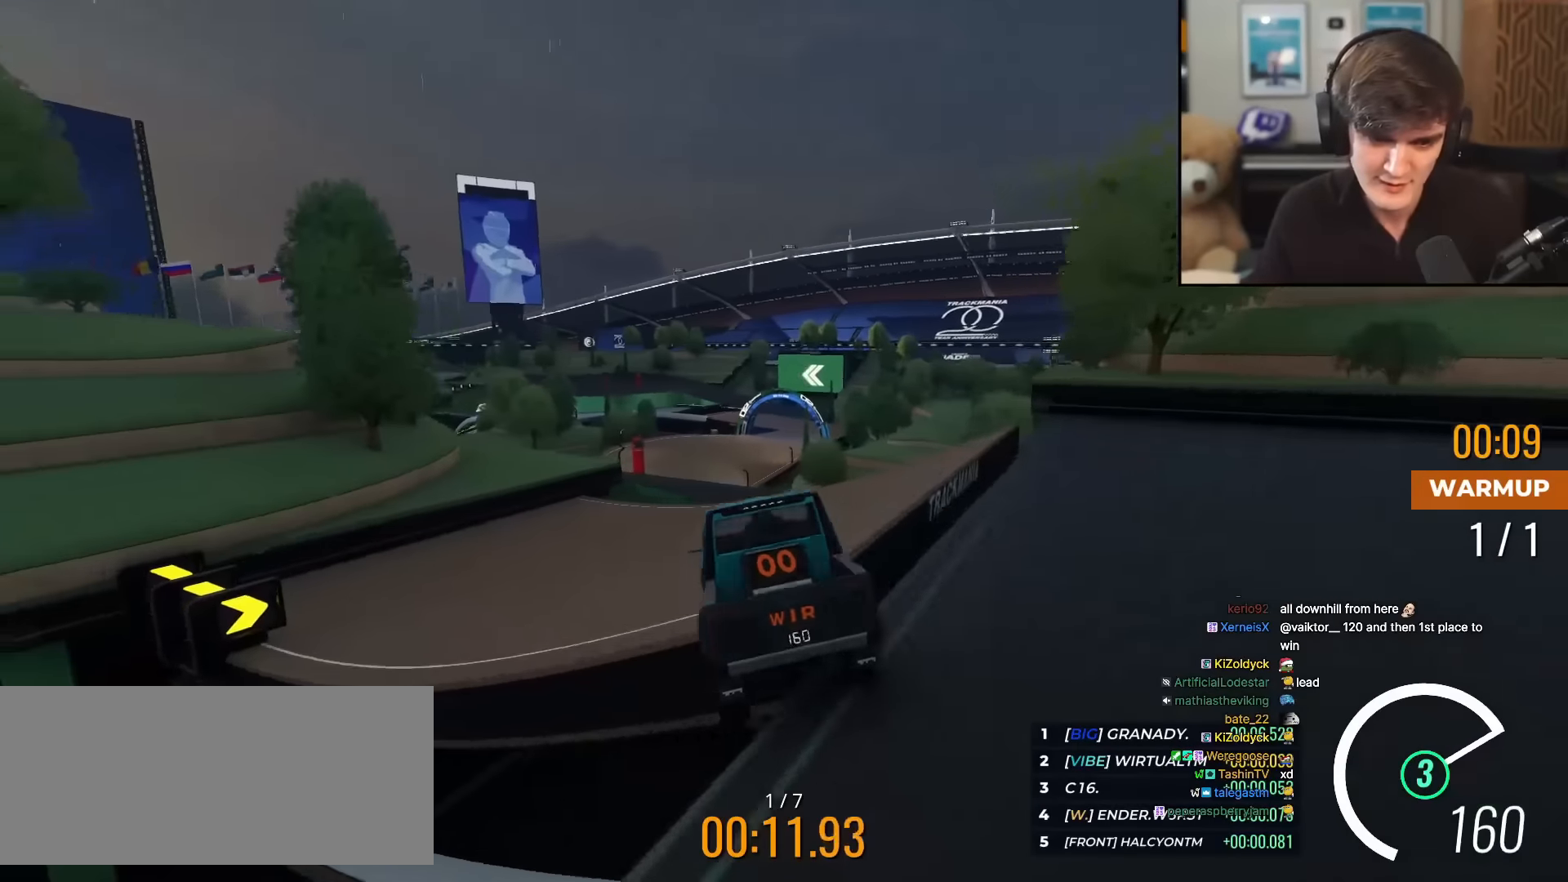
{"keys": ["up"], "events": [[434, "left", "down"], [484, "left", "up"]]}
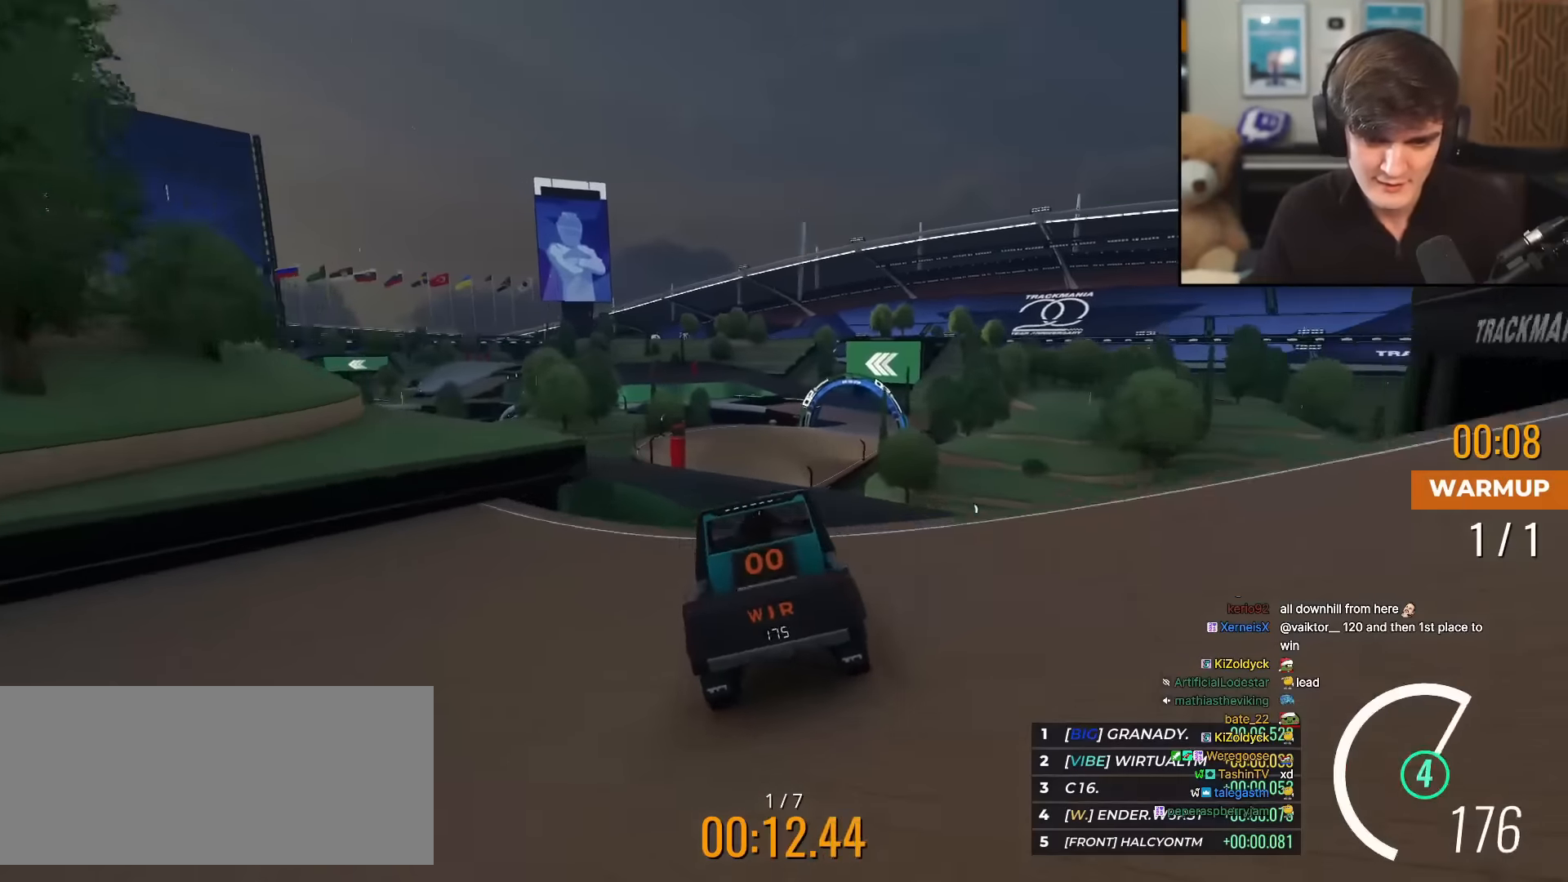
{"keys": ["up"], "events": [[67, "right", "down"], [167, "right", "up"]]}
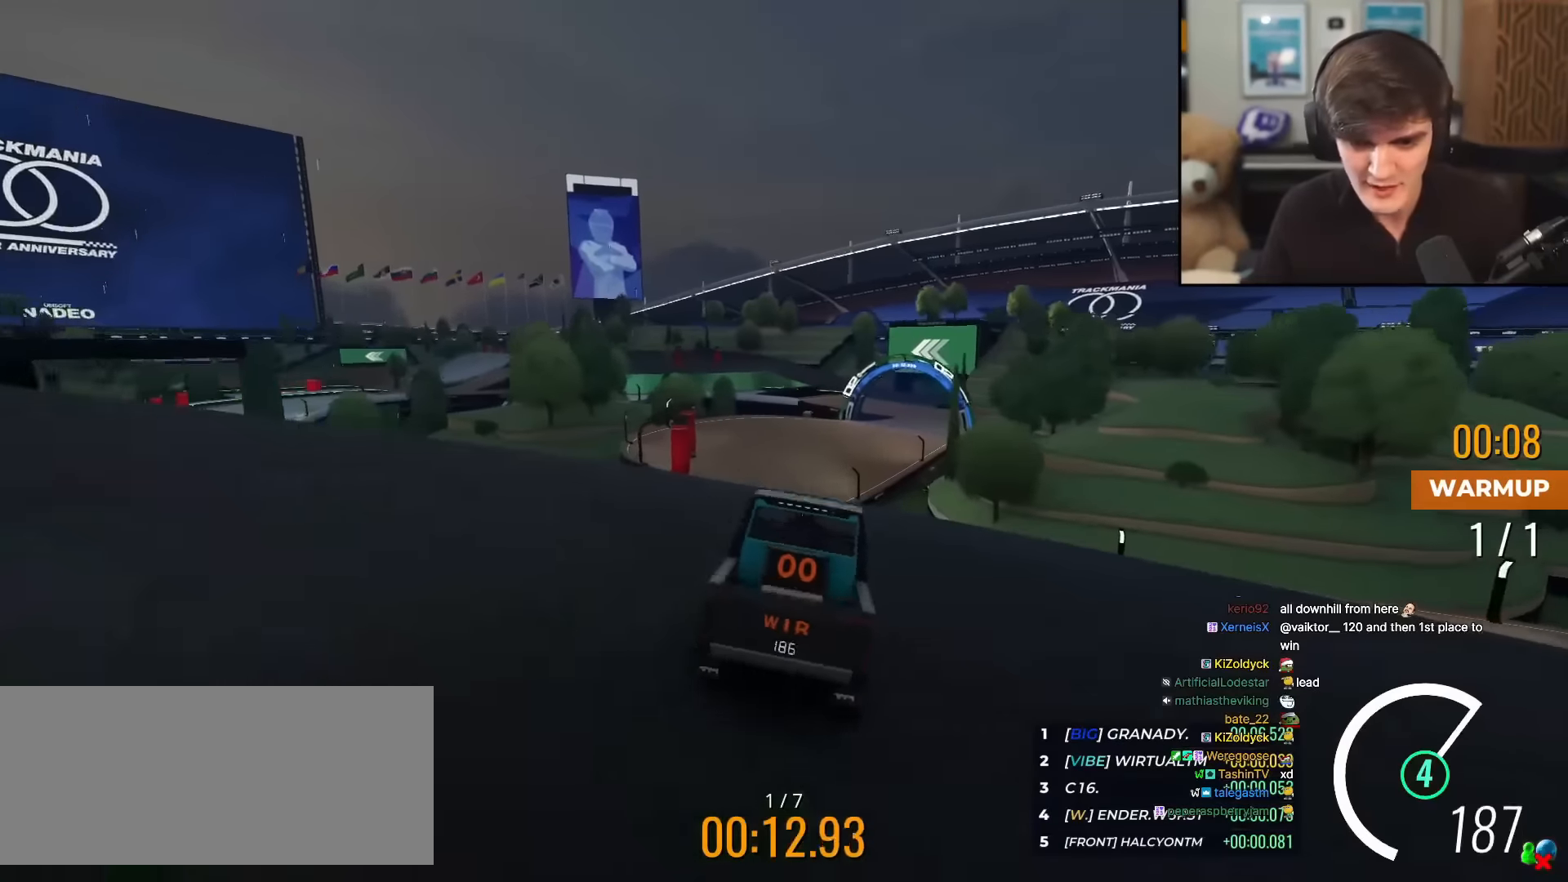
{"keys": ["up"], "events": [[184, "left", "down"], [317, "left", "up"], [417, "right", "down"], [468, "right", "up"]]}
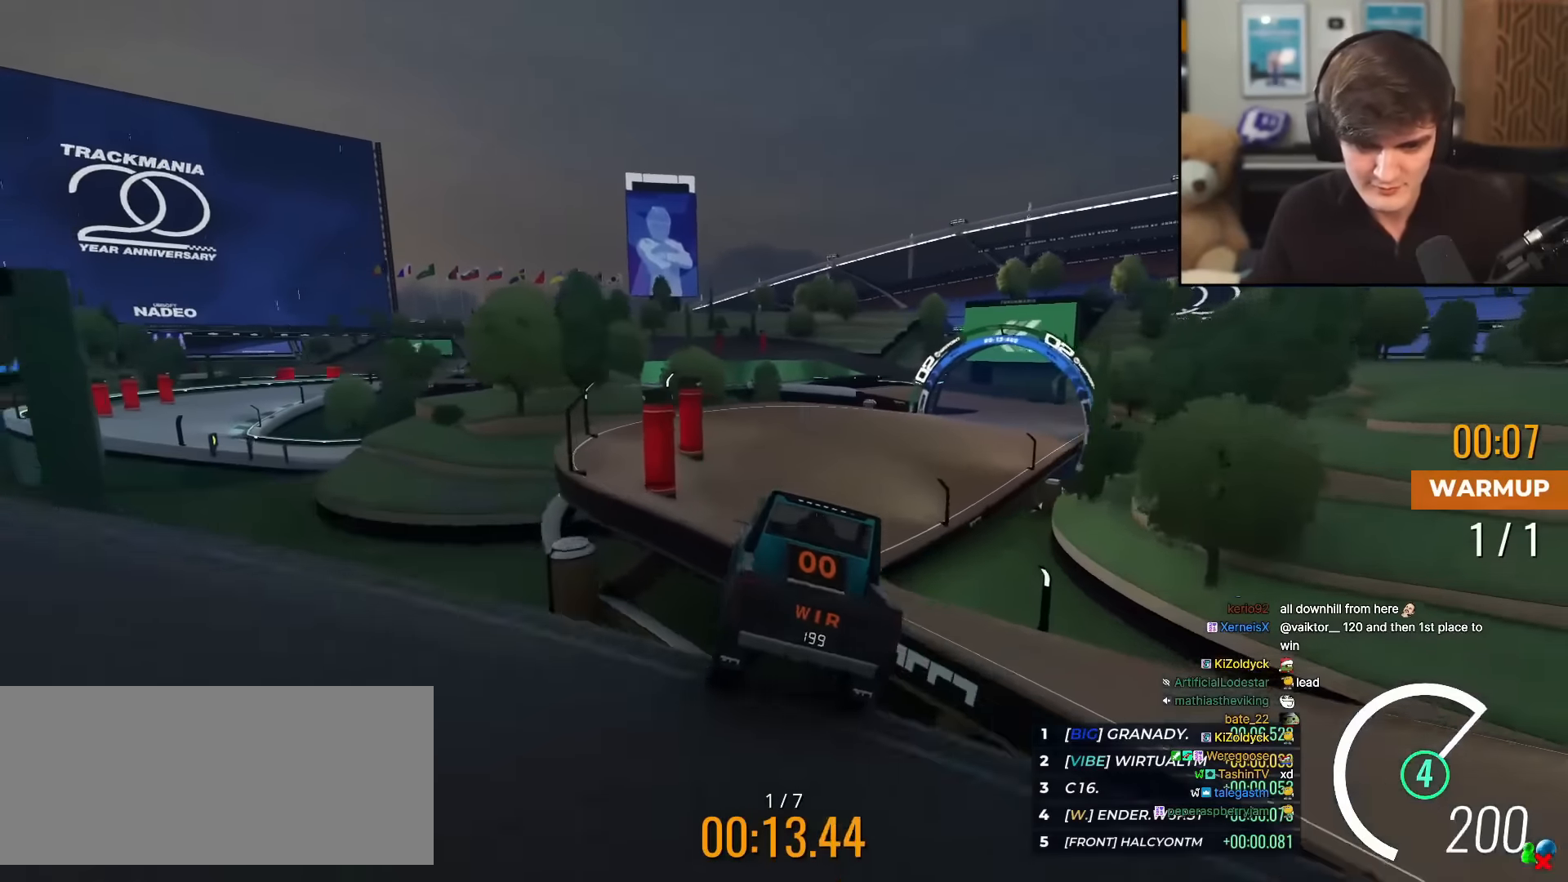
{"keys": ["up"], "events": [[334, "right", "down"], [434, "right", "up"]]}
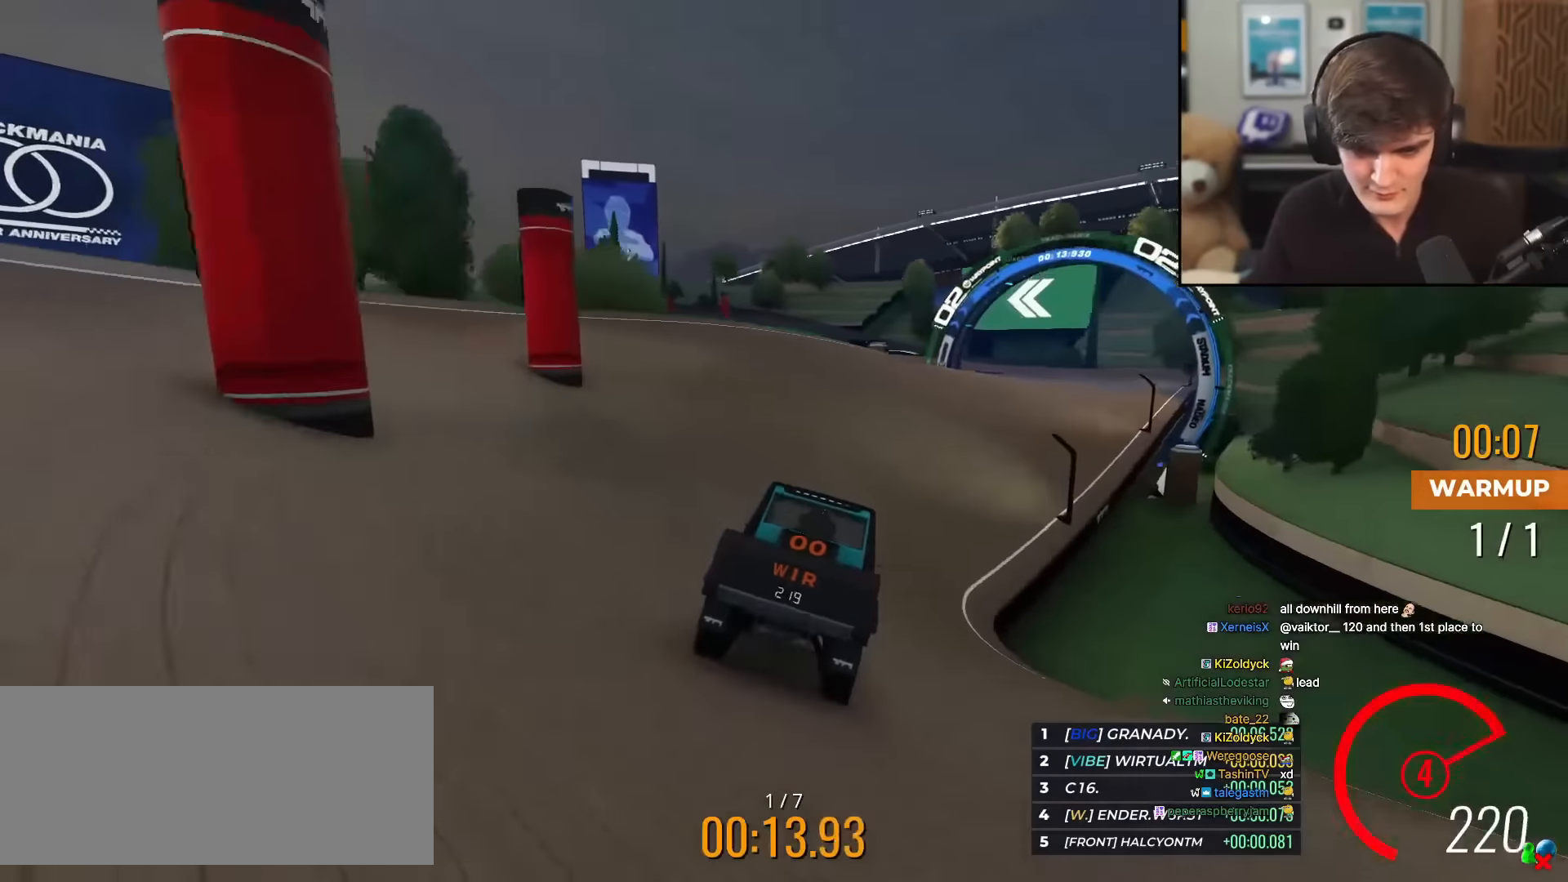
{"keys": ["up"], "events": [[301, "right", "down"], [401, "right", "up"]]}
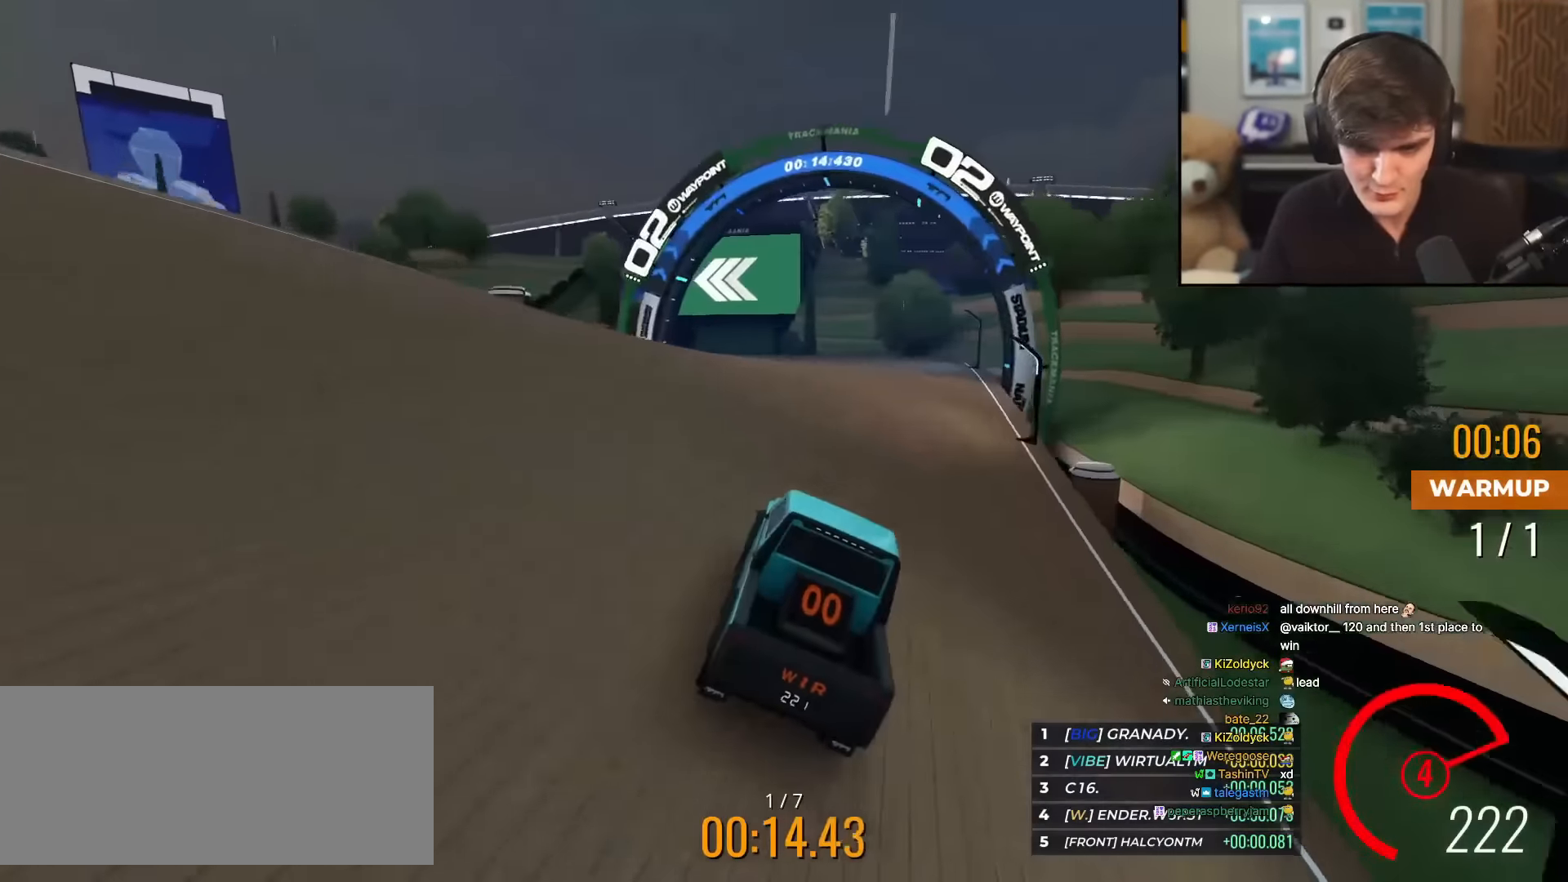
{"keys": ["up"], "events": [[133, "left", "down"], [183, "left", "up"], [467, "left", "down"], [500, "left", "up"]]}
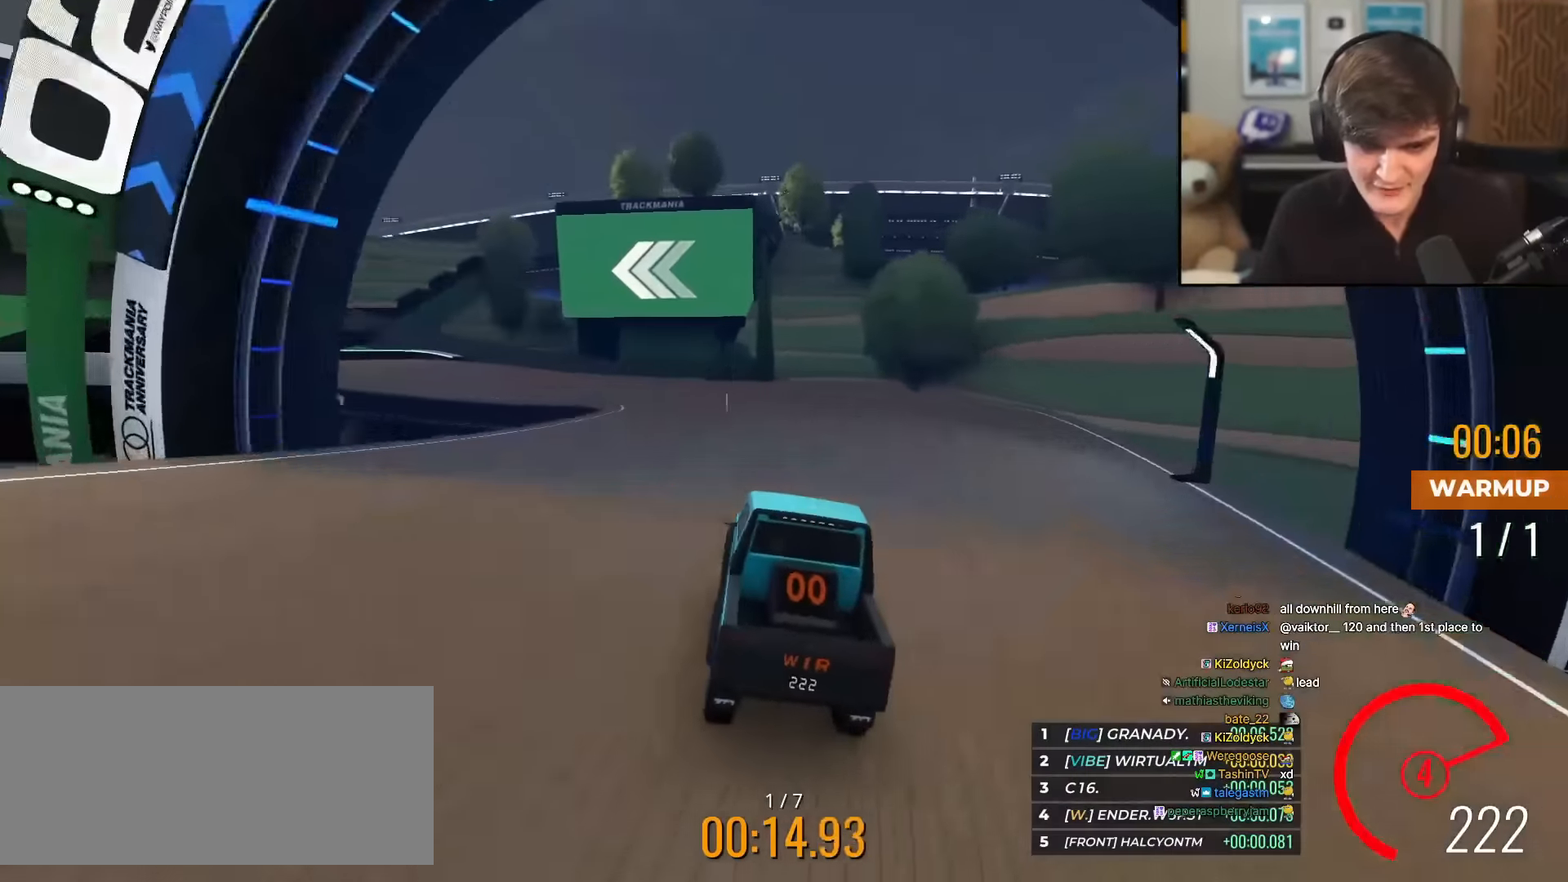
{"keys": ["left", "up"], "events": [[201, "left", "down"], [284, "left", "up"], [434, "left", "down"]]}
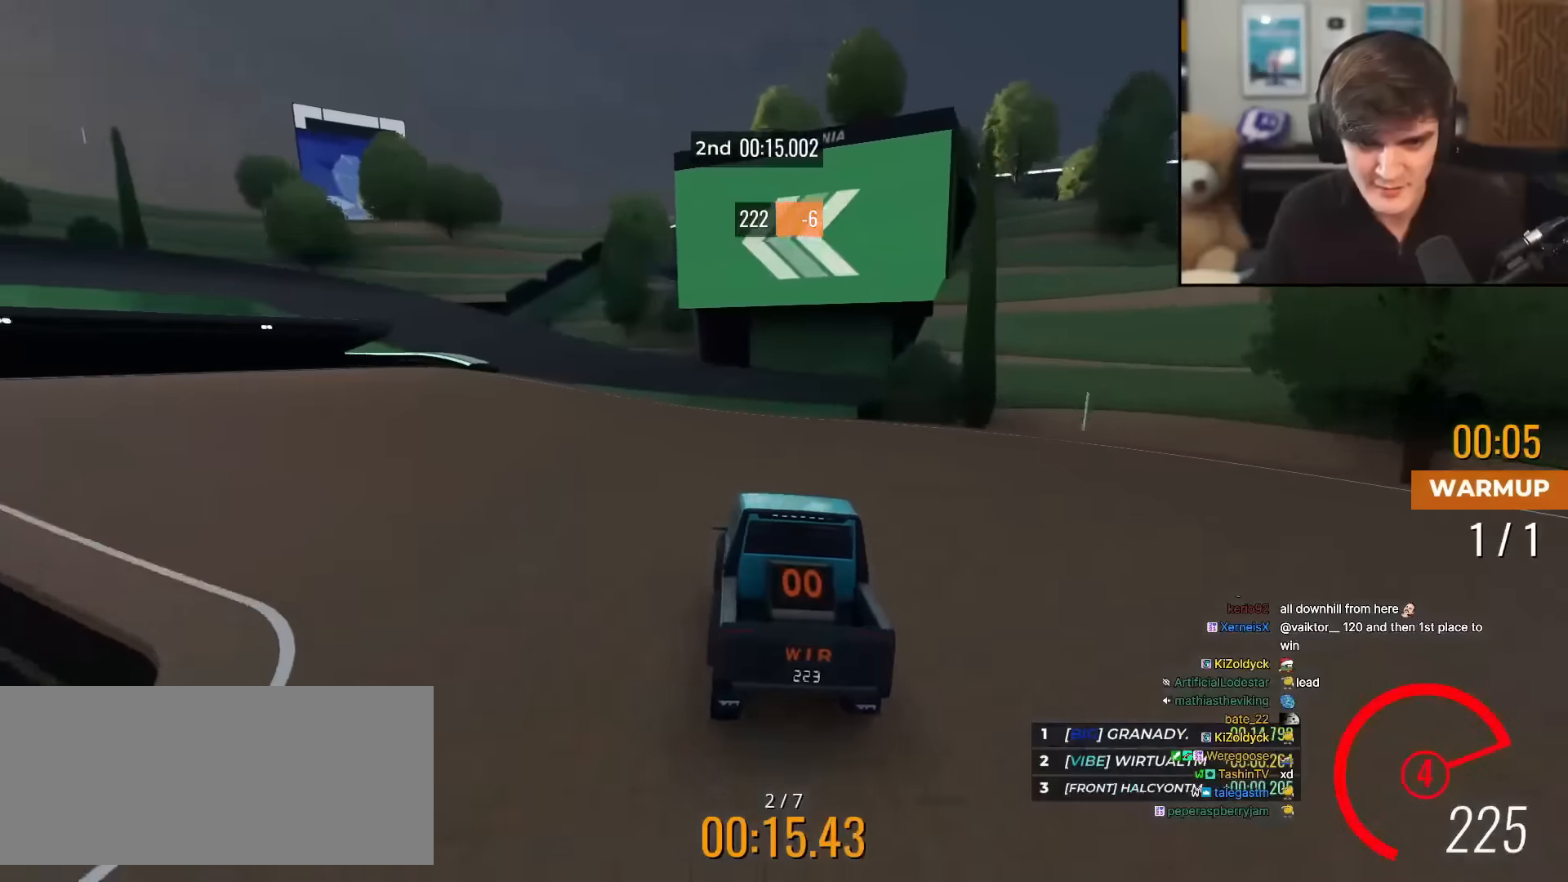
{"keys": ["up"], "events": [[67, "left", "up"], [217, "left", "down"], [300, "left", "up"]]}
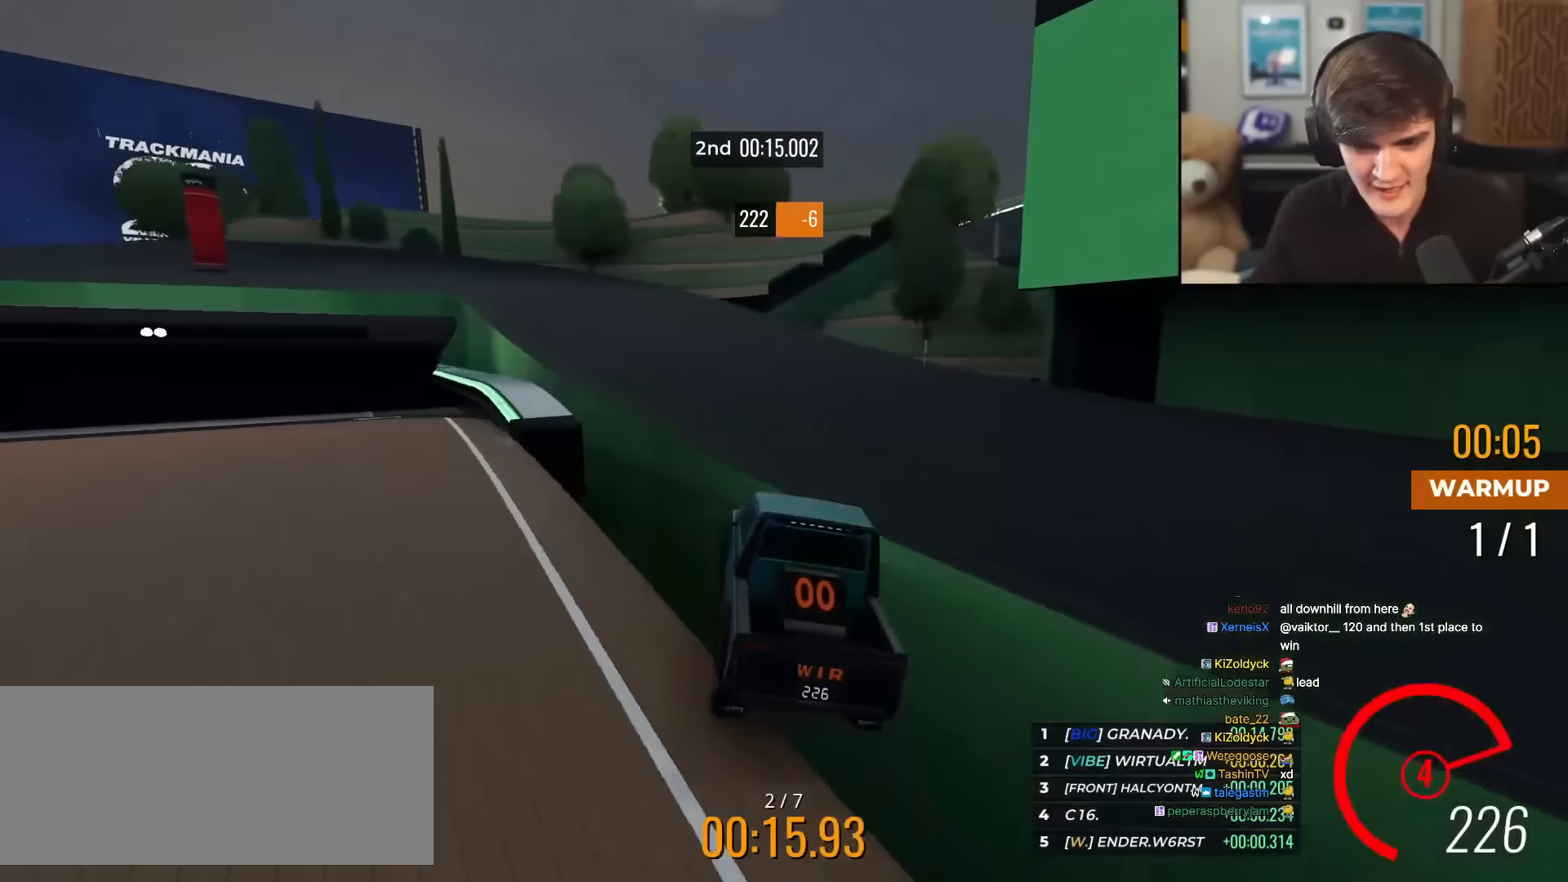
{"keys": ["left", "up"], "events": [[134, "left", "down"], [367, "left", "up"], [468, "left", "down"]]}
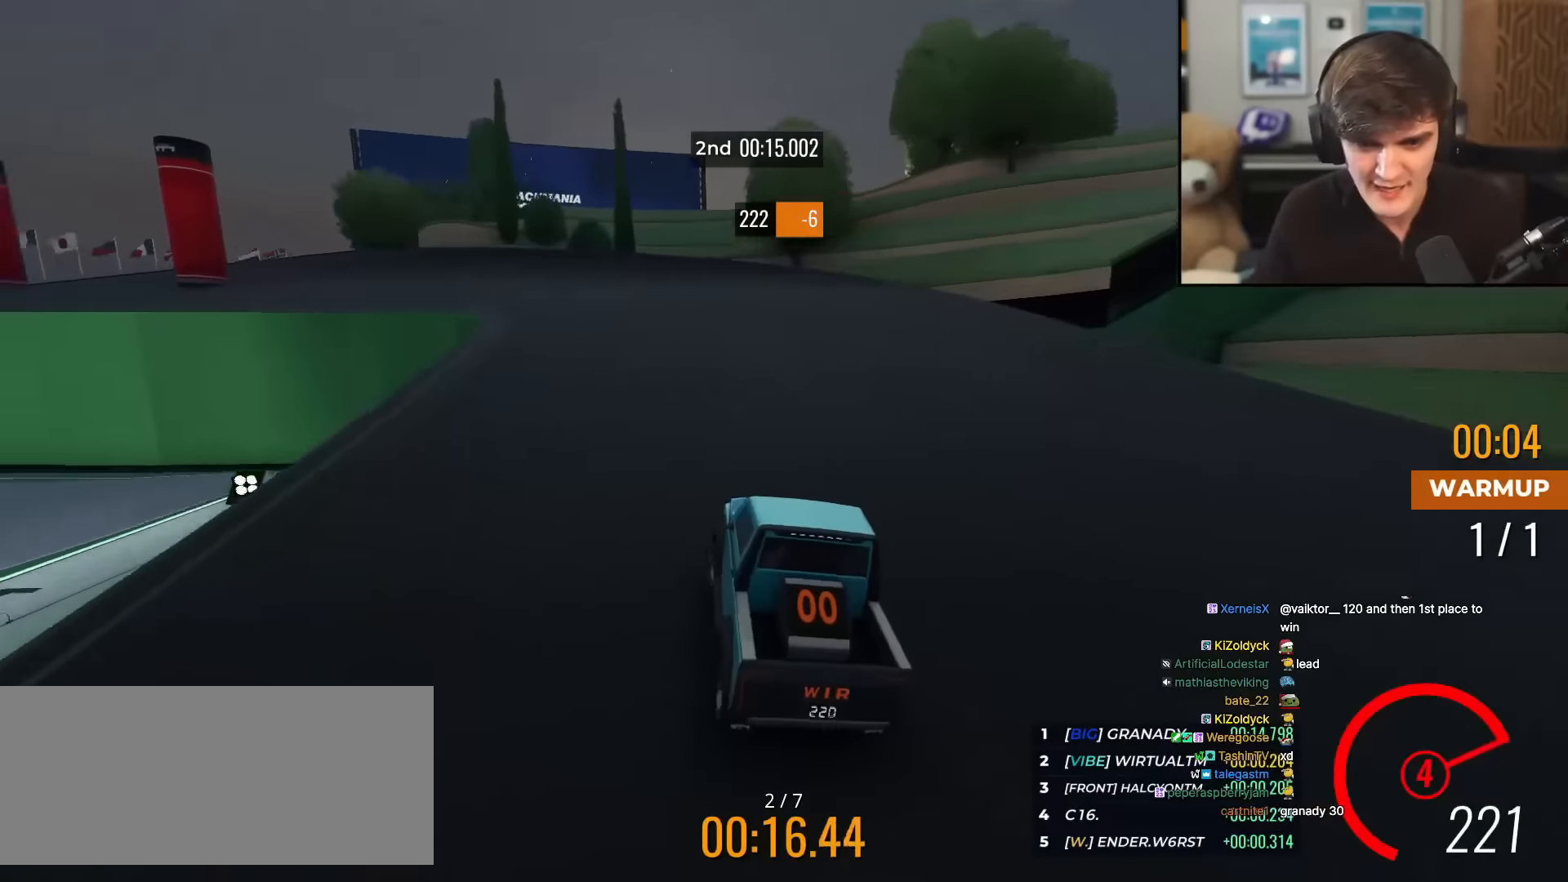
{"keys": ["up"], "events": [[467, "left", "up"]]}
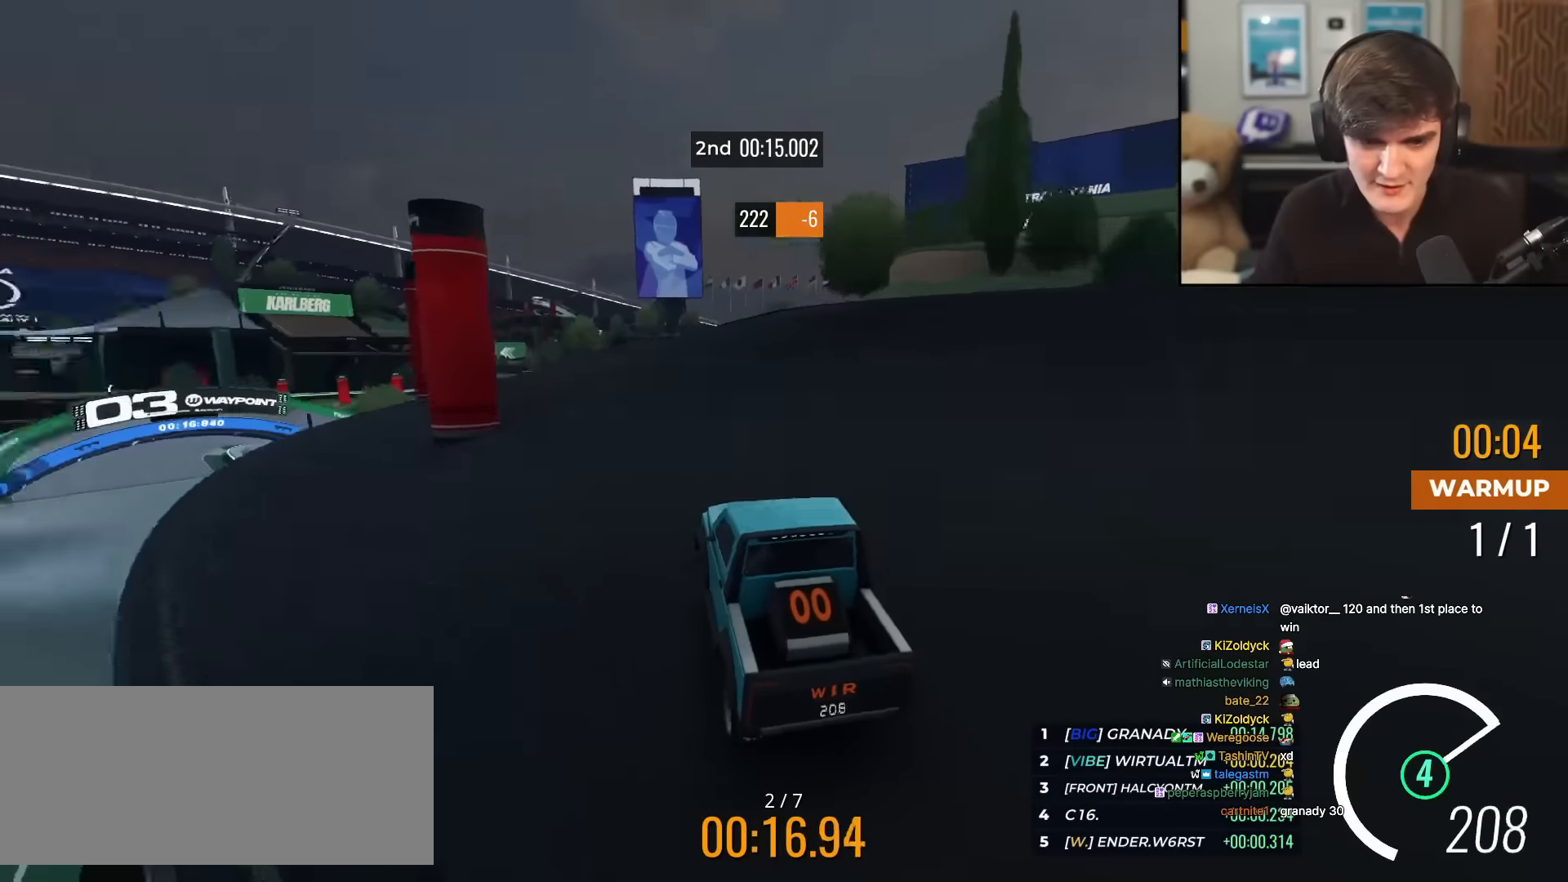
{"keys": ["left", "up"], "events": [[117, "left", "down"], [217, "left", "up"], [351, "left", "down"], [451, "left", "up"], [484, "left", "down"]]}
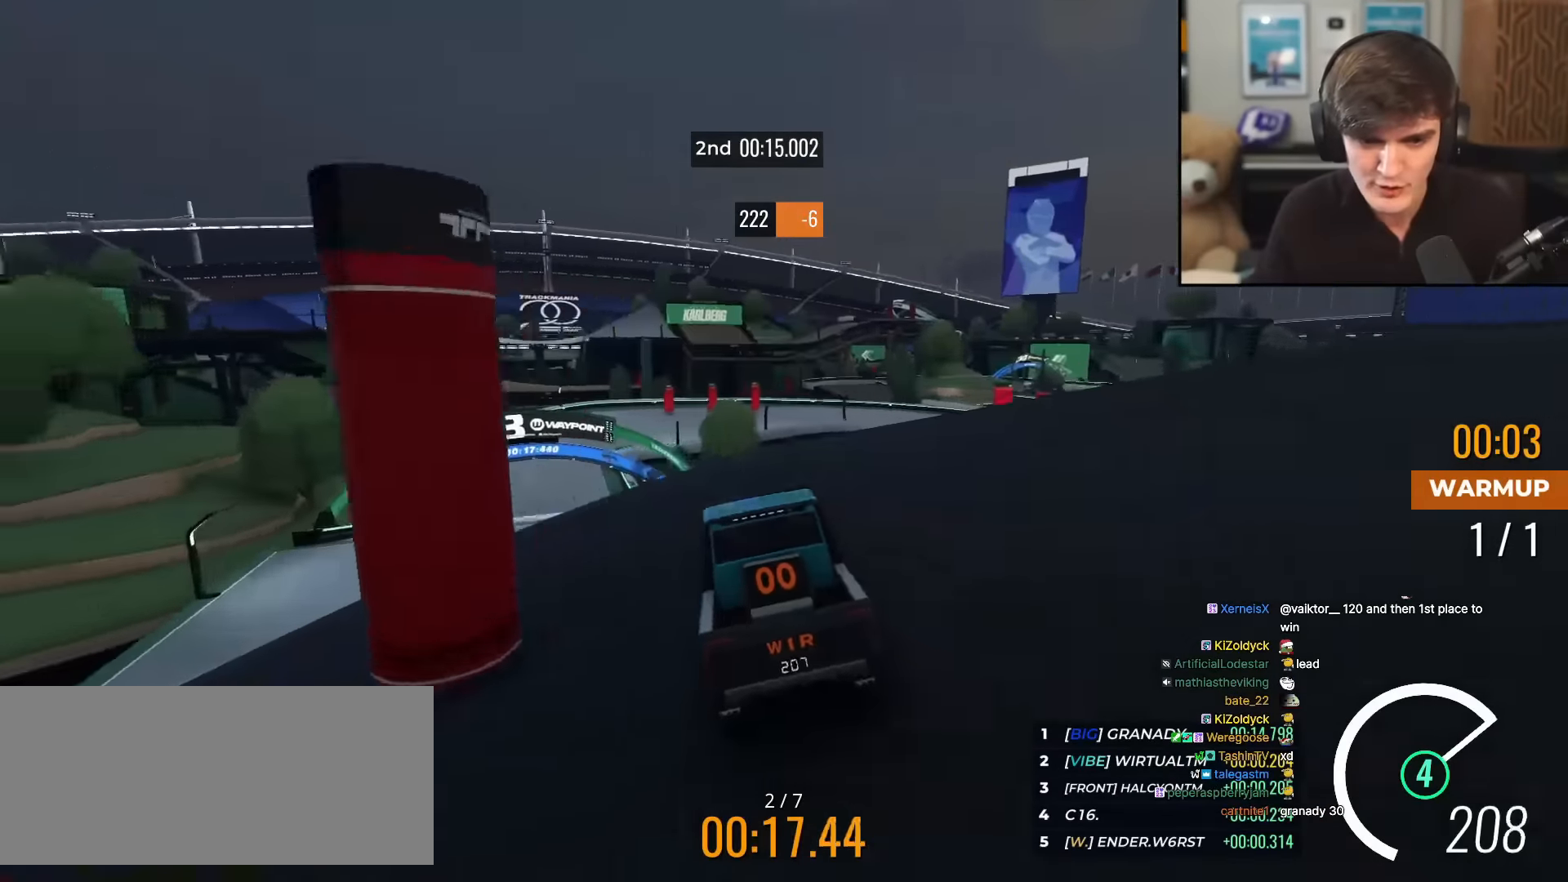
{"keys": ["up"], "events": [[183, "left", "up"], [267, "right", "down"], [317, "right", "up"]]}
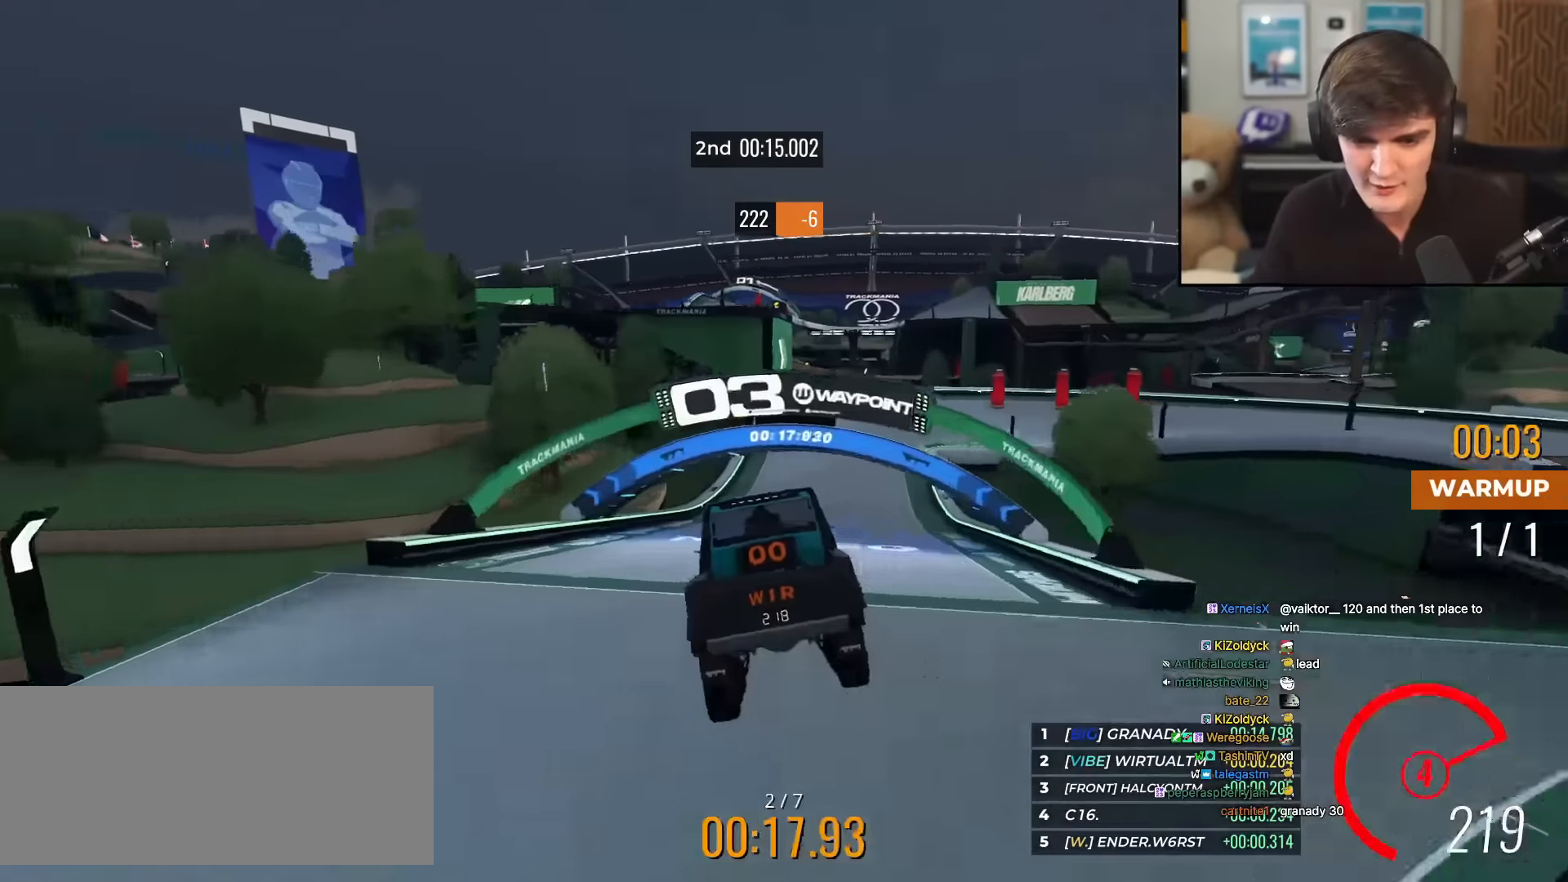
{"keys": ["right", "up"], "events": [[201, "left", "down"], [284, "left", "up"], [434, "right", "down"]]}
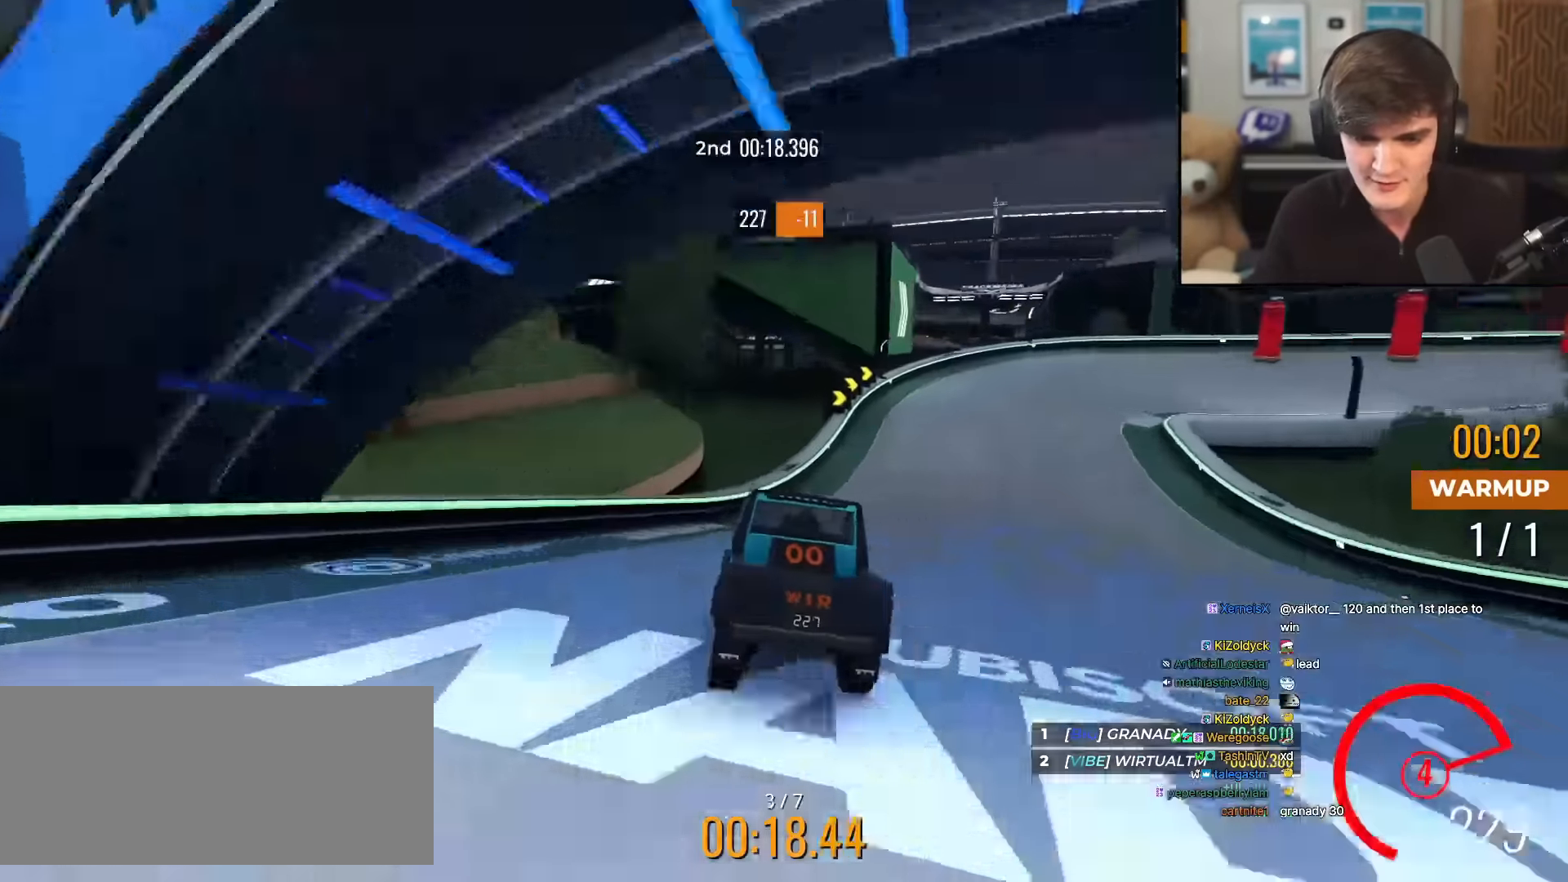
{"keys": ["right", "up"], "events": [[167, "right", "up"], [250, "right", "down"], [450, "right", "up"], [500, "right", "down"]]}
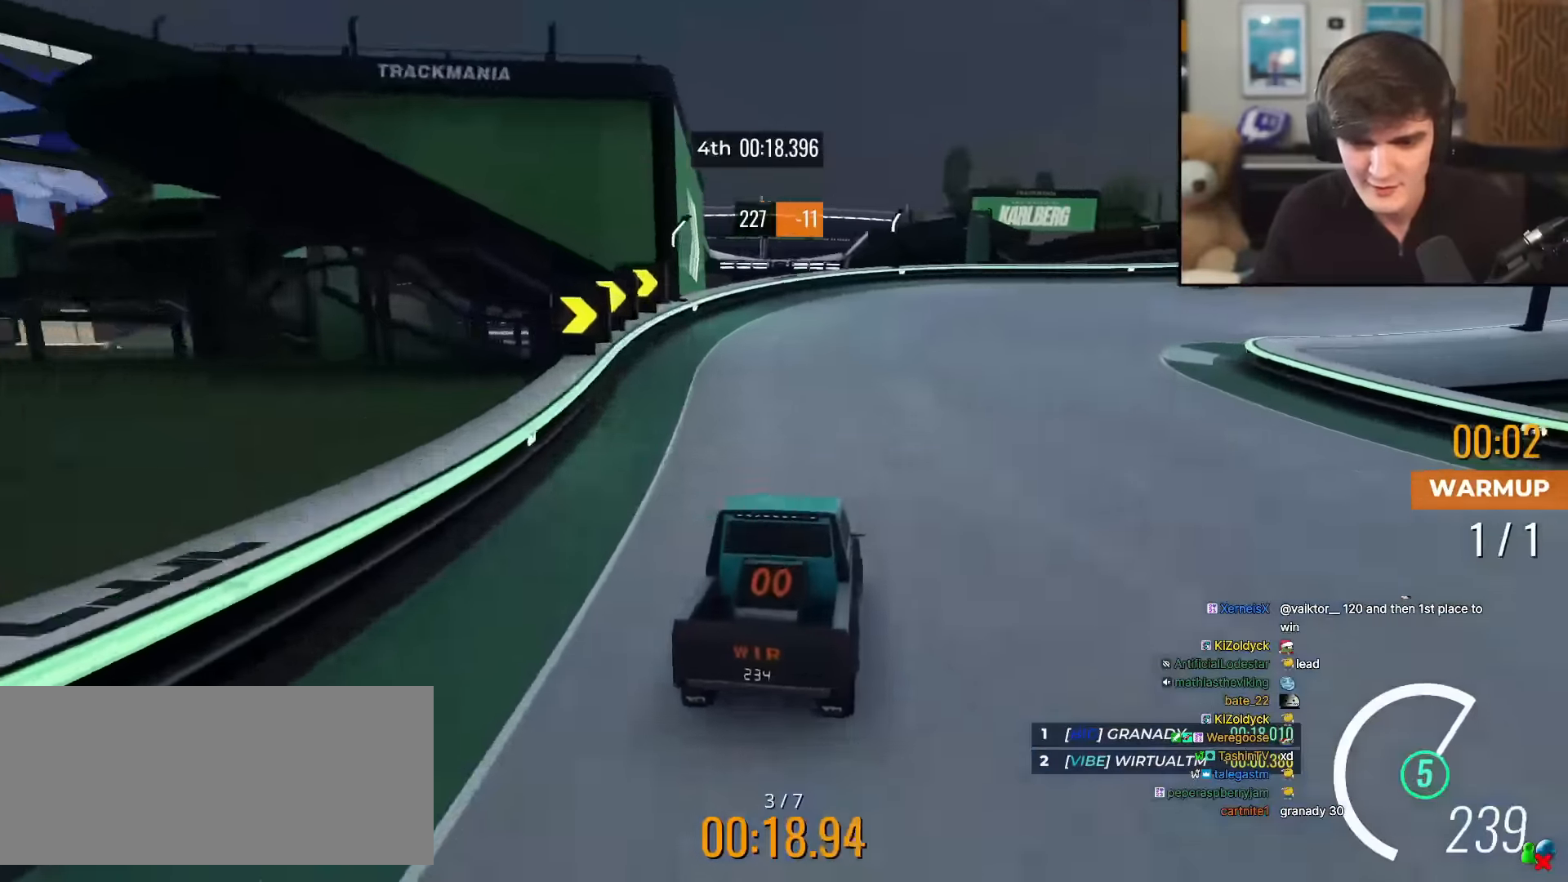
{"keys": ["right", "up"], "events": []}